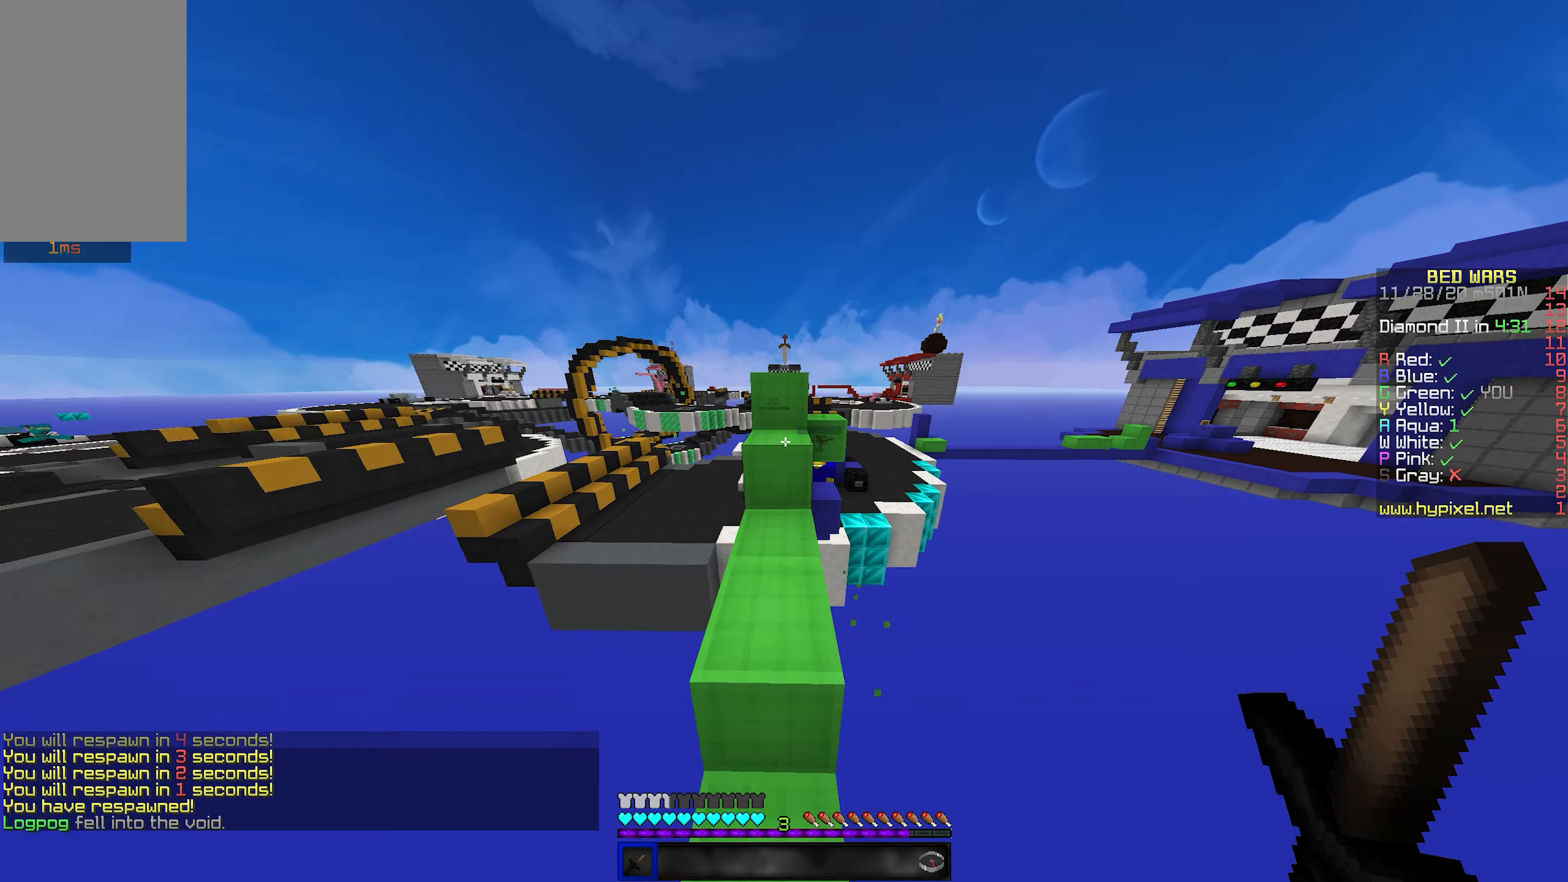
Gameplay with keyboard and mouse; each line is a JSON object with the keys and mouse buttons held at the frame after it. "events" lists presses ("down") and releases ("up") of "a", "d", "s", "shift", "space", "w", "mouse_left" and "mouse_right" between this image and that frame as [ms after this image, input, new state], when the widget could be followed in between. "mouse_left", "mouse_right" = the "left", "right" buttons of the "mouse" list. No other keys are recorded. Fast repeated clicks can show as one long hold. Mouse movement is not recorded.
{"keys": ["a", "w"], "mouse": [], "events": [[17, "space", "up"], [183, "space", "down"], [350, "a", "down"], [367, "space", "up"]]}
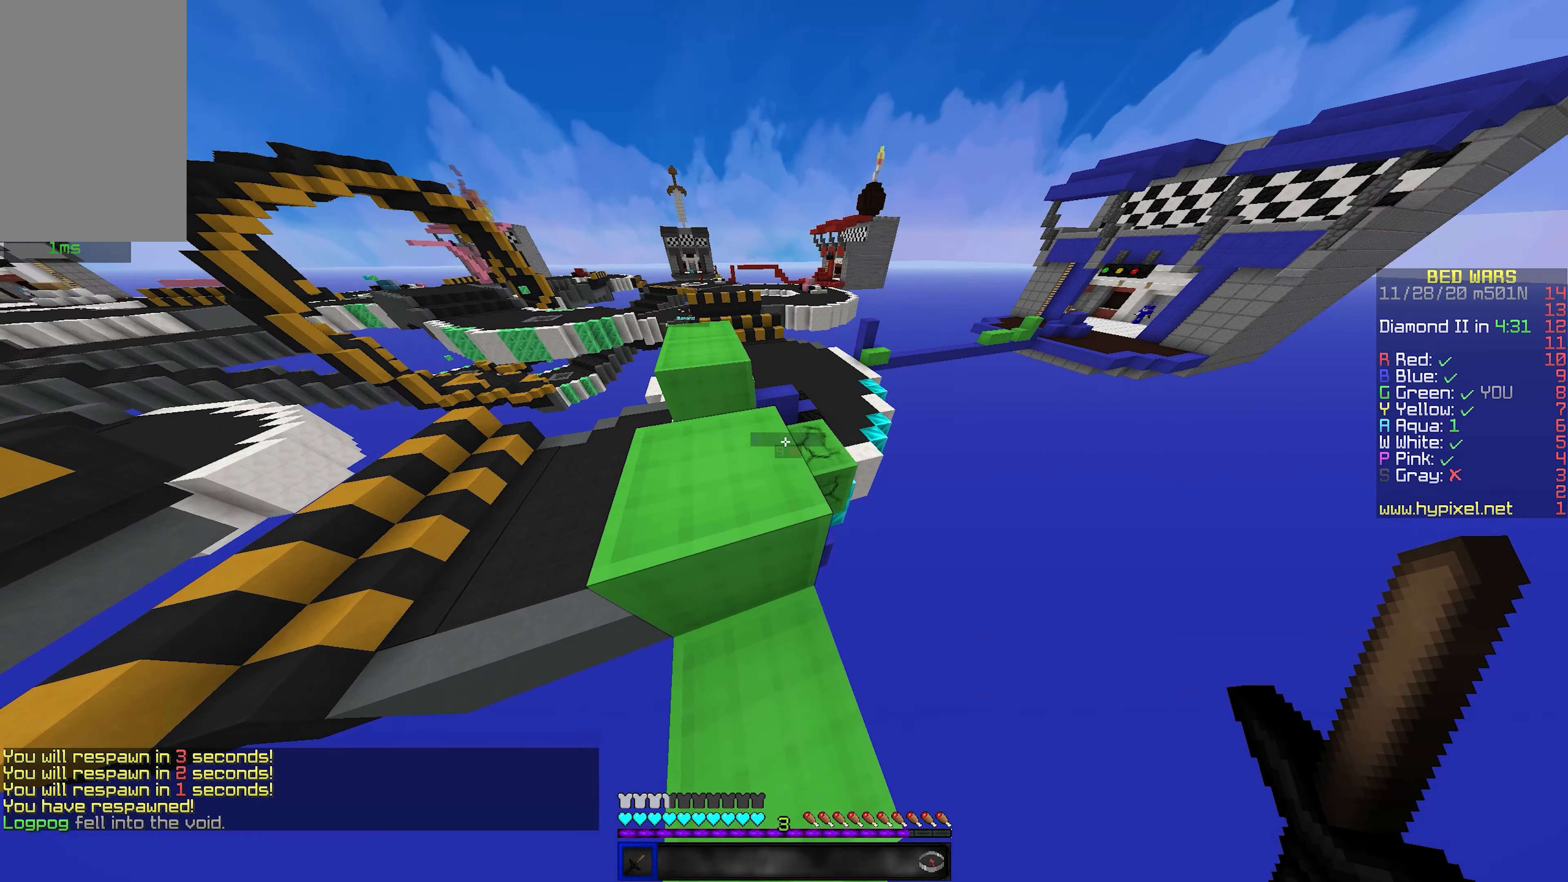
{"keys": ["w"], "mouse": [], "events": [[17, "a", "up"], [67, "space", "down"], [267, "a", "down"], [283, "space", "up"], [383, "a", "up"]]}
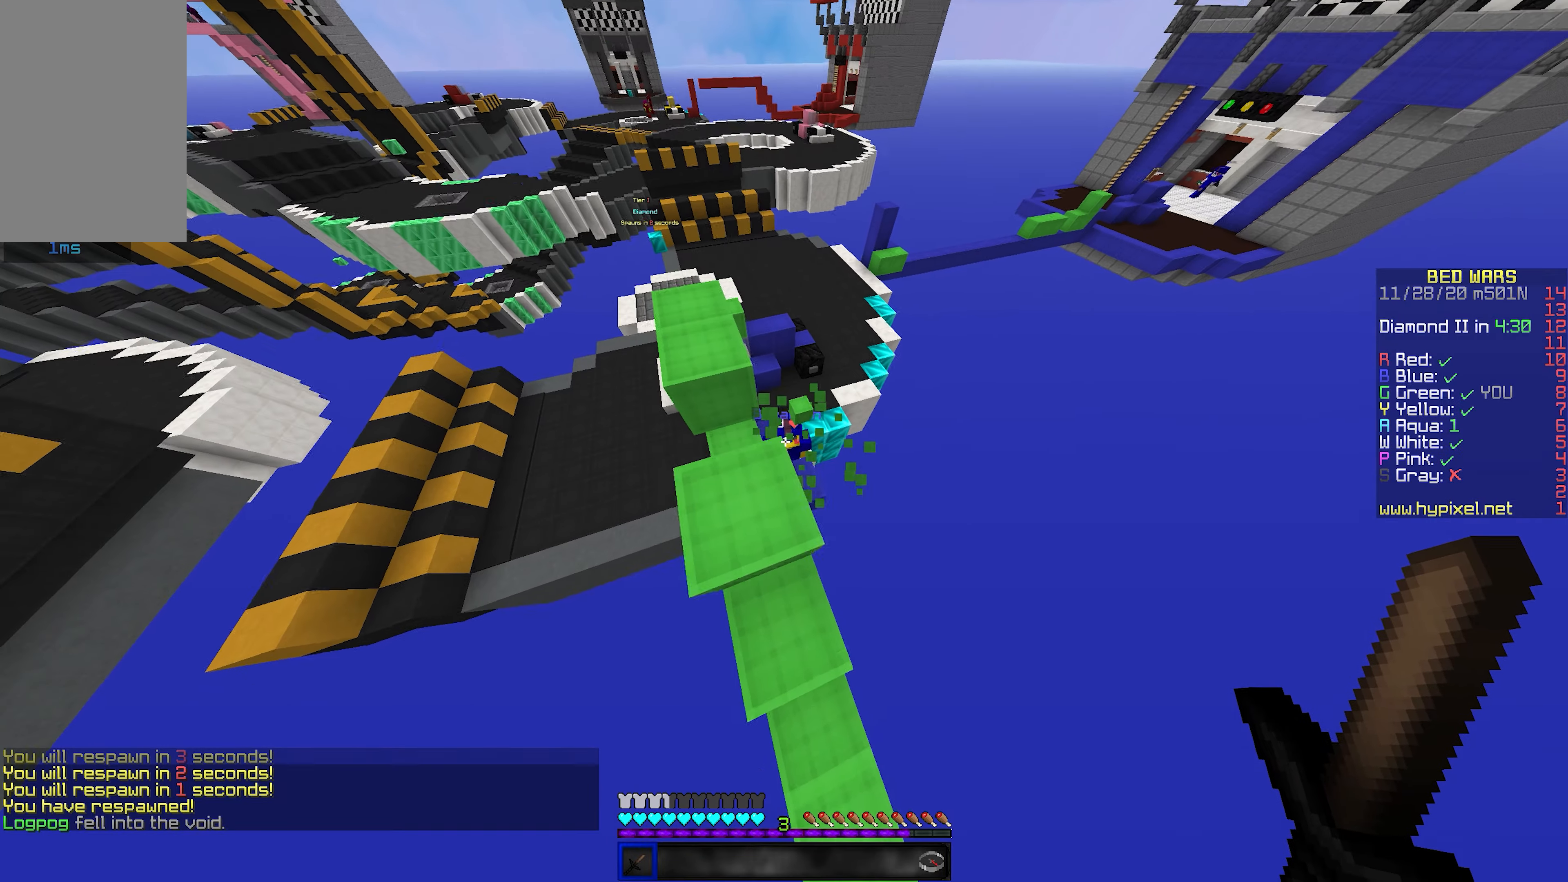
{"keys": ["w"], "mouse": ["left"], "events": [[250, "a", "down"], [350, "a", "up"], [350, "mouse_left", "down"], [400, "mouse_left", "up"], [433, "mouse_left", "down"]]}
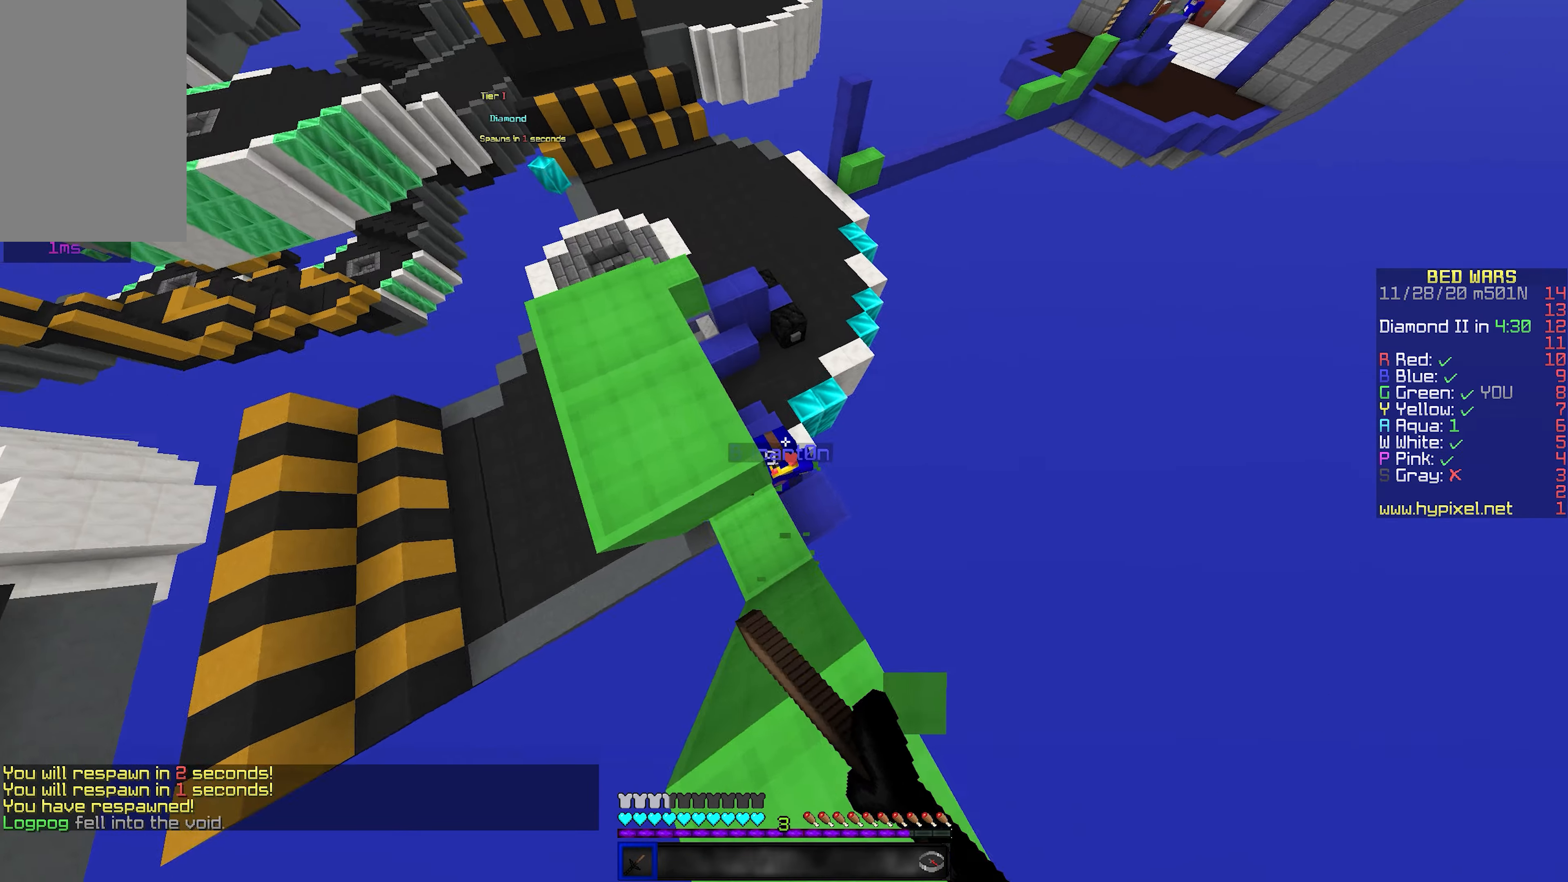
{"keys": ["d", "w"], "mouse": ["left"], "events": [[17, "mouse_left", "up"], [50, "mouse_left", "down"], [117, "a", "down"], [300, "a", "up"], [317, "d", "down"]]}
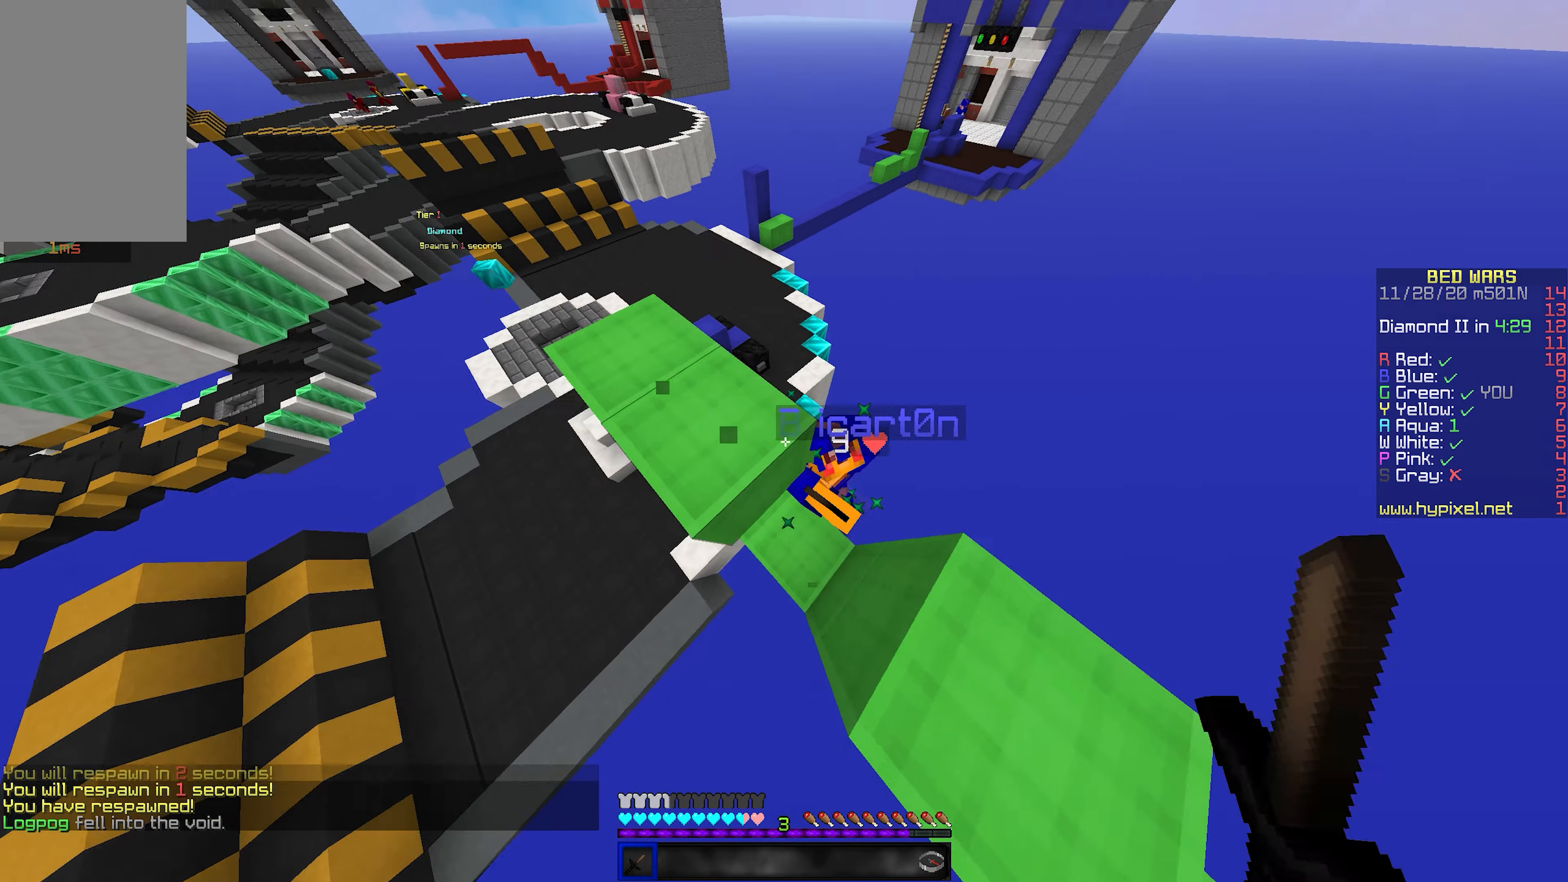
{"keys": ["a", "w"], "mouse": ["left"], "events": [[100, "mouse_left", "up"], [133, "mouse_left", "down"], [167, "mouse_left", "up"], [217, "mouse_left", "down"], [400, "d", "up"], [400, "mouse_left", "up"], [450, "a", "down"], [450, "mouse_left", "down"]]}
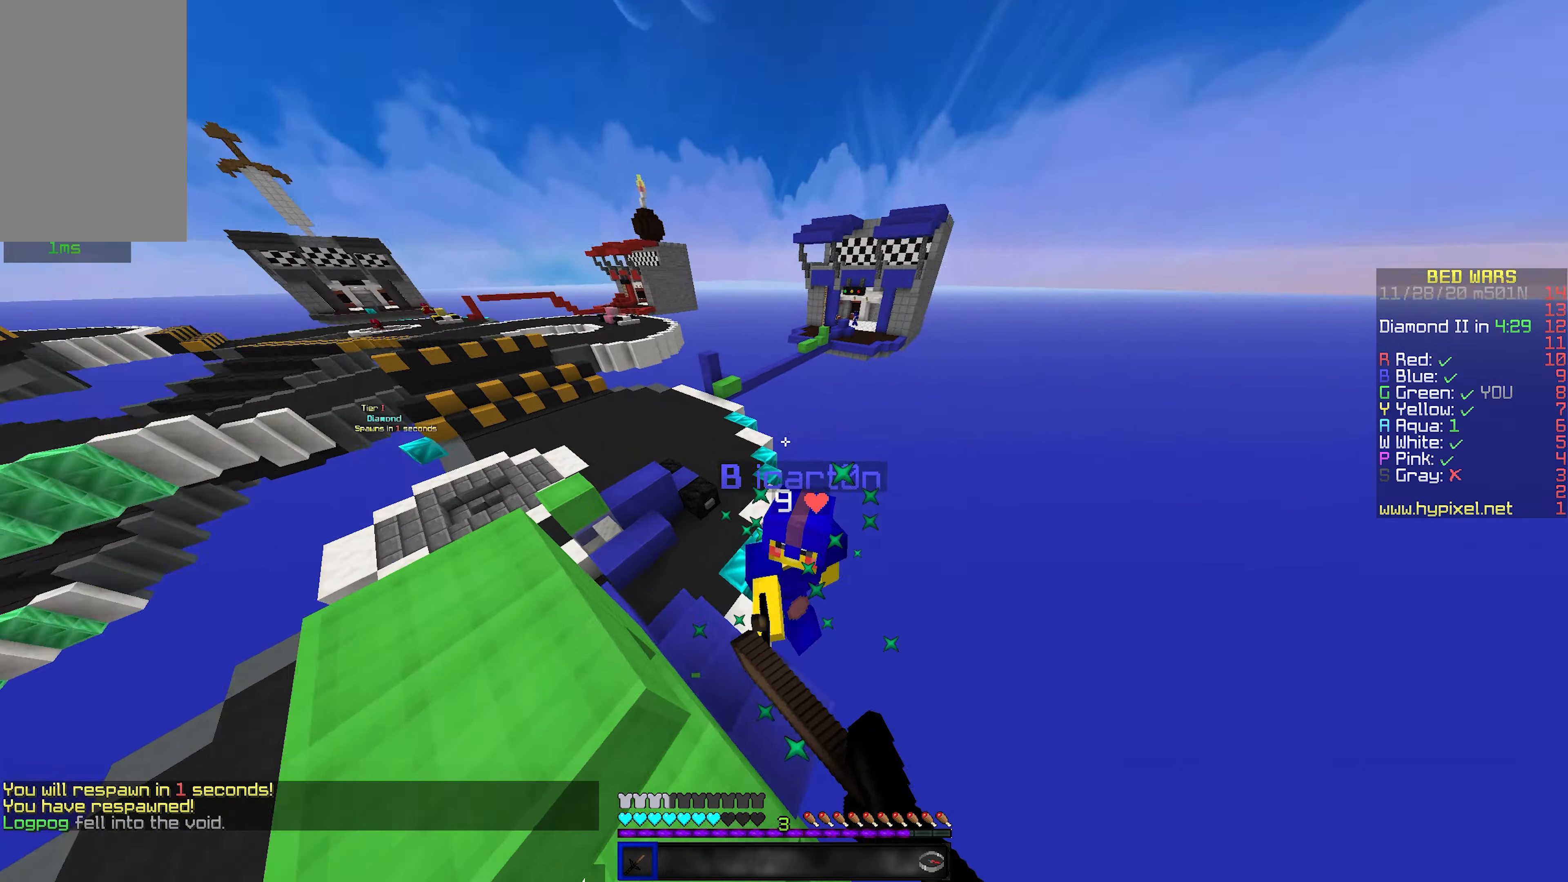
{"keys": ["a", "w"], "mouse": [], "events": [[100, "mouse_left", "up"], [133, "mouse_left", "down"], [183, "mouse_left", "up"], [233, "d", "down"], [233, "mouse_left", "down"], [267, "a", "up"], [283, "mouse_left", "up"], [317, "d", "up"], [317, "mouse_left", "down"], [367, "a", "down"], [400, "mouse_left", "up"]]}
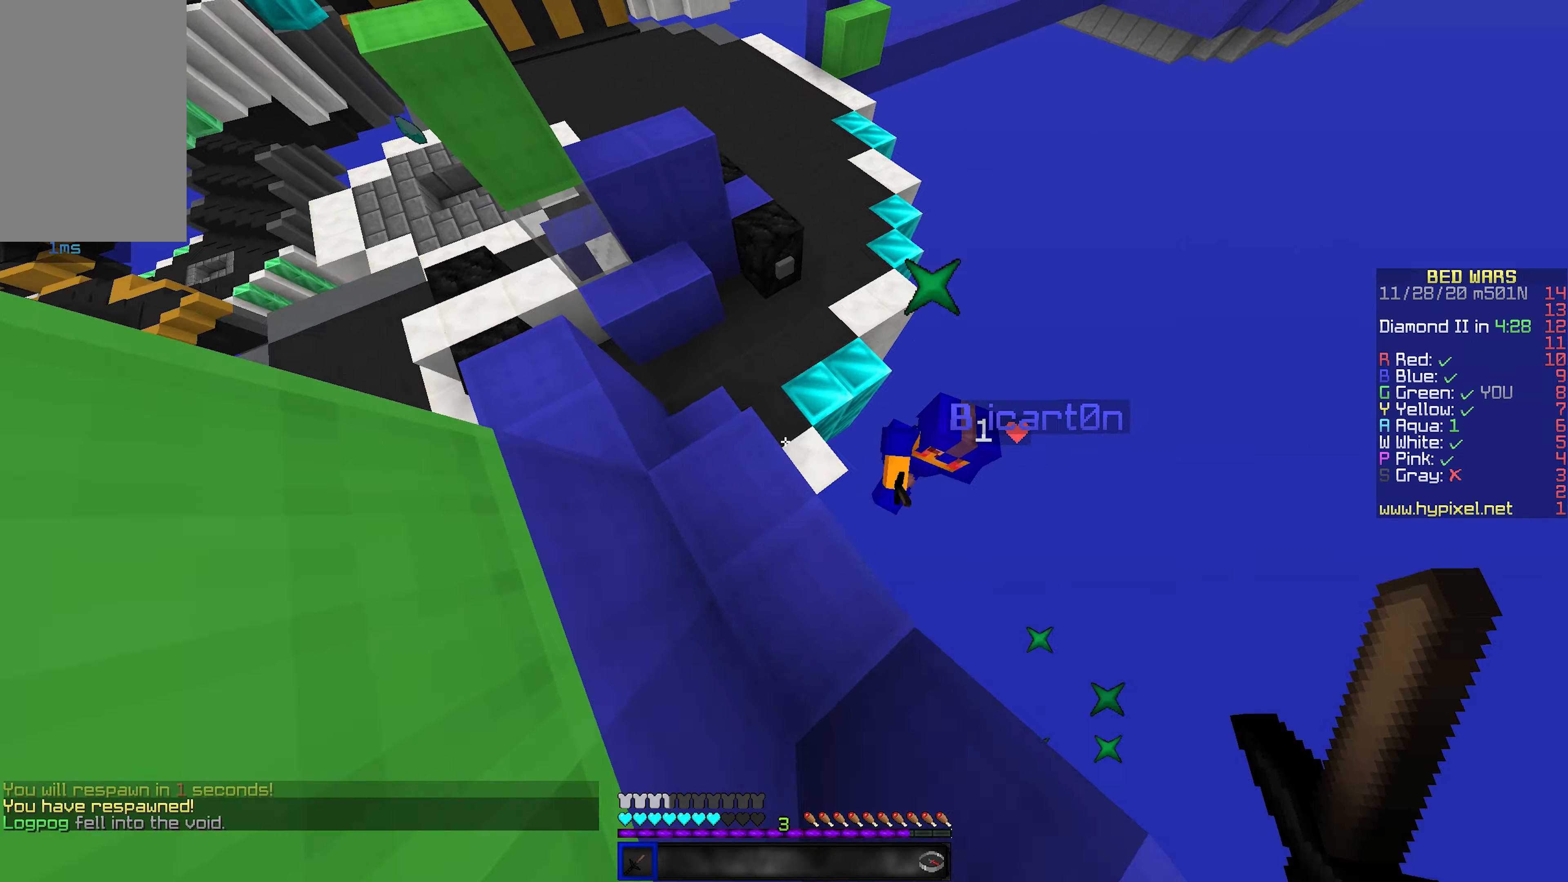
{"keys": ["w"], "mouse": [], "events": [[33, "mouse_left", "down"], [83, "mouse_left", "up"], [233, "a", "up"]]}
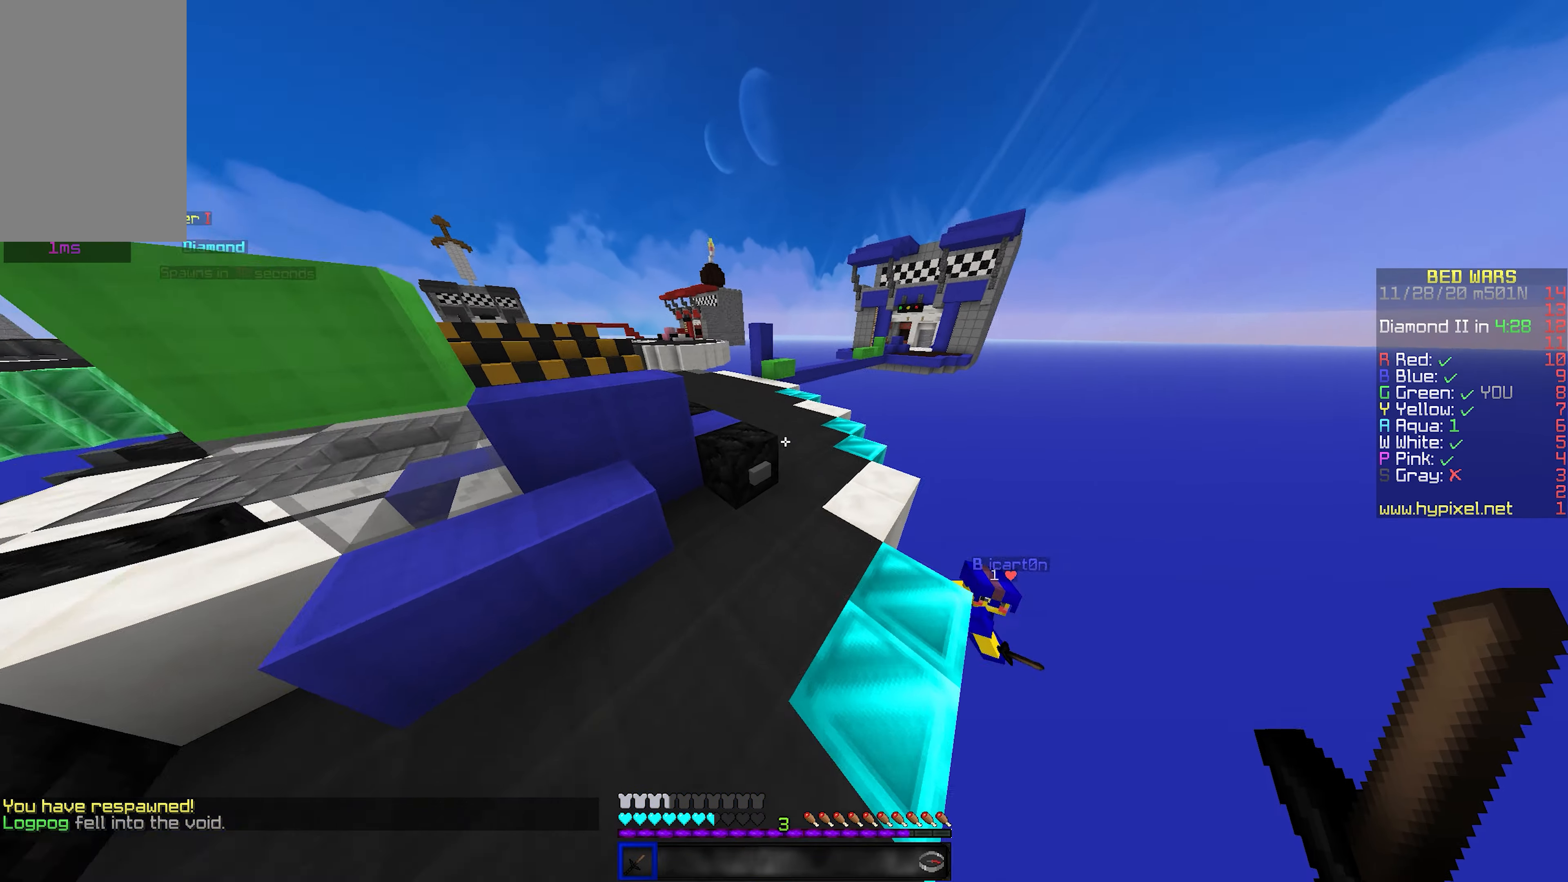
{"keys": ["space", "w"], "mouse": [], "events": [[217, "space", "down"]]}
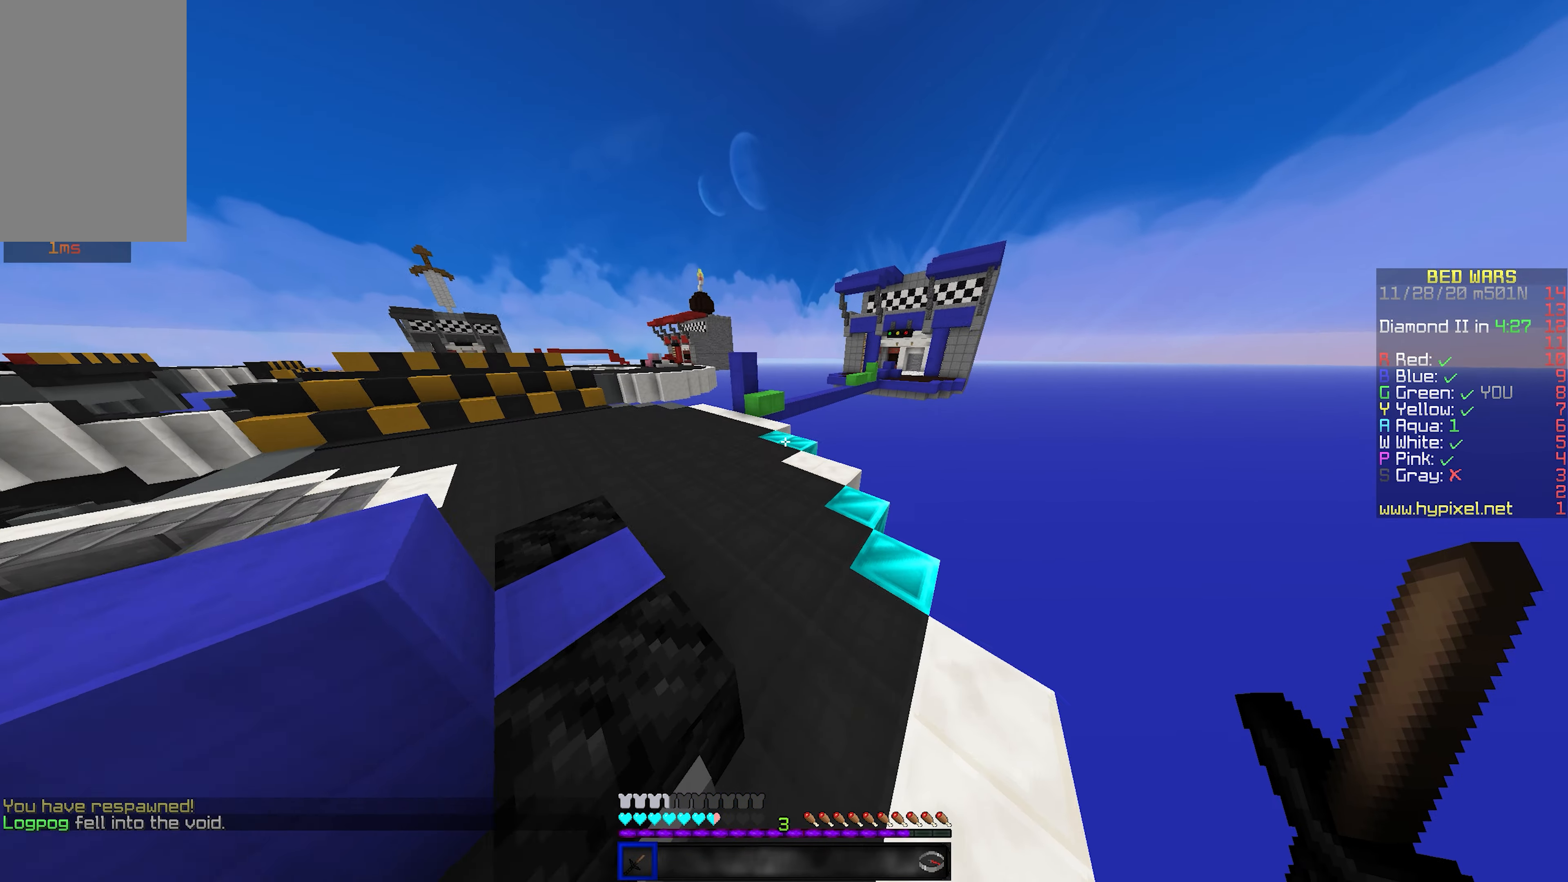
{"keys": ["space", "w"], "mouse": [], "events": []}
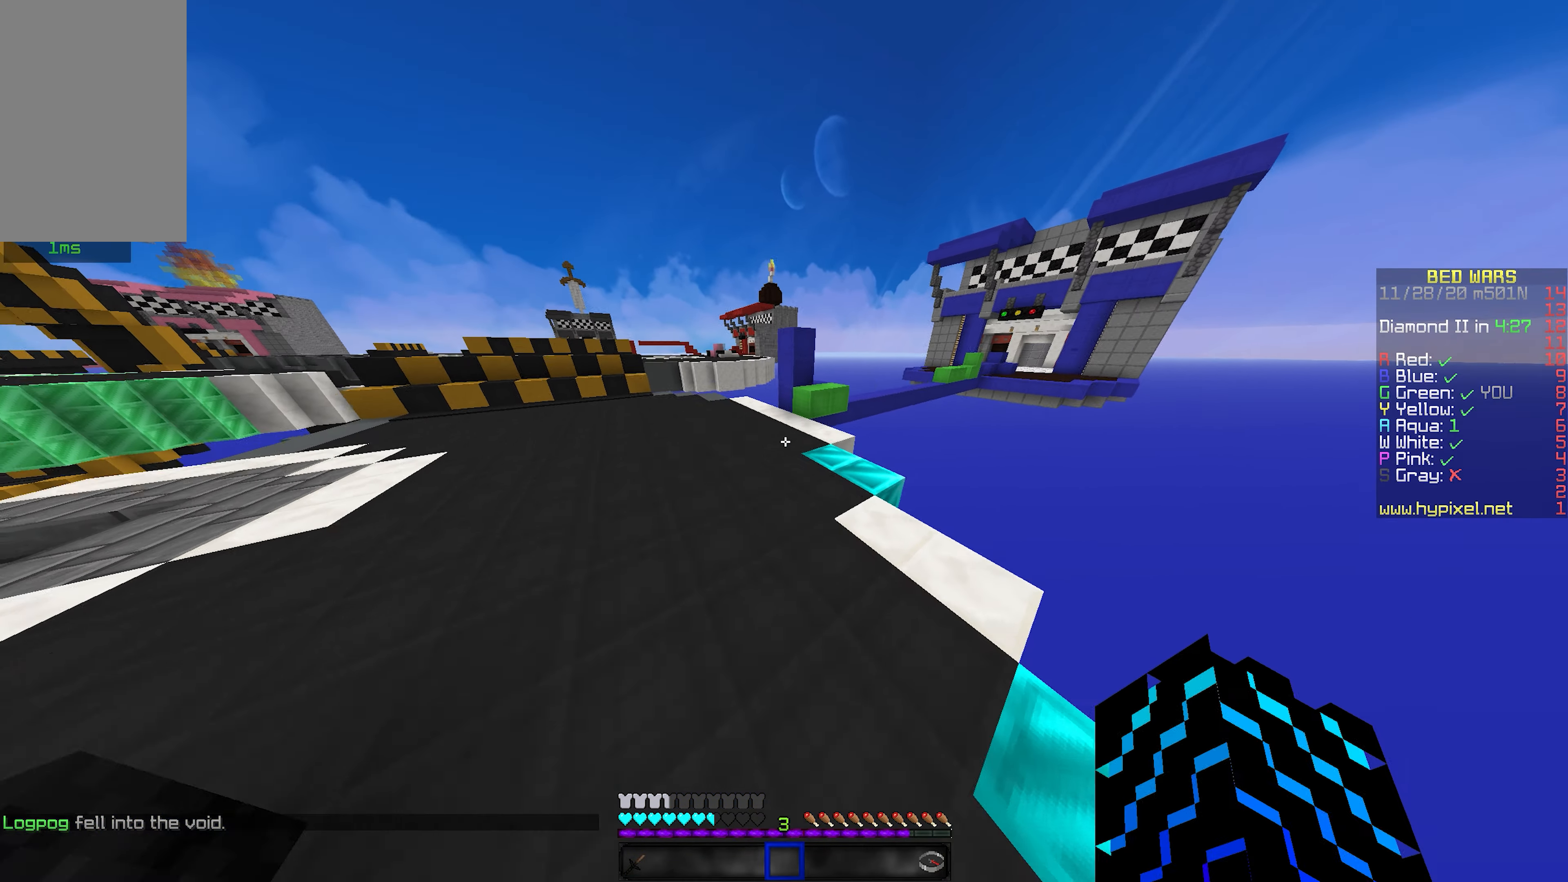
{"keys": ["w"], "mouse": [], "events": [[417, "space", "up"]]}
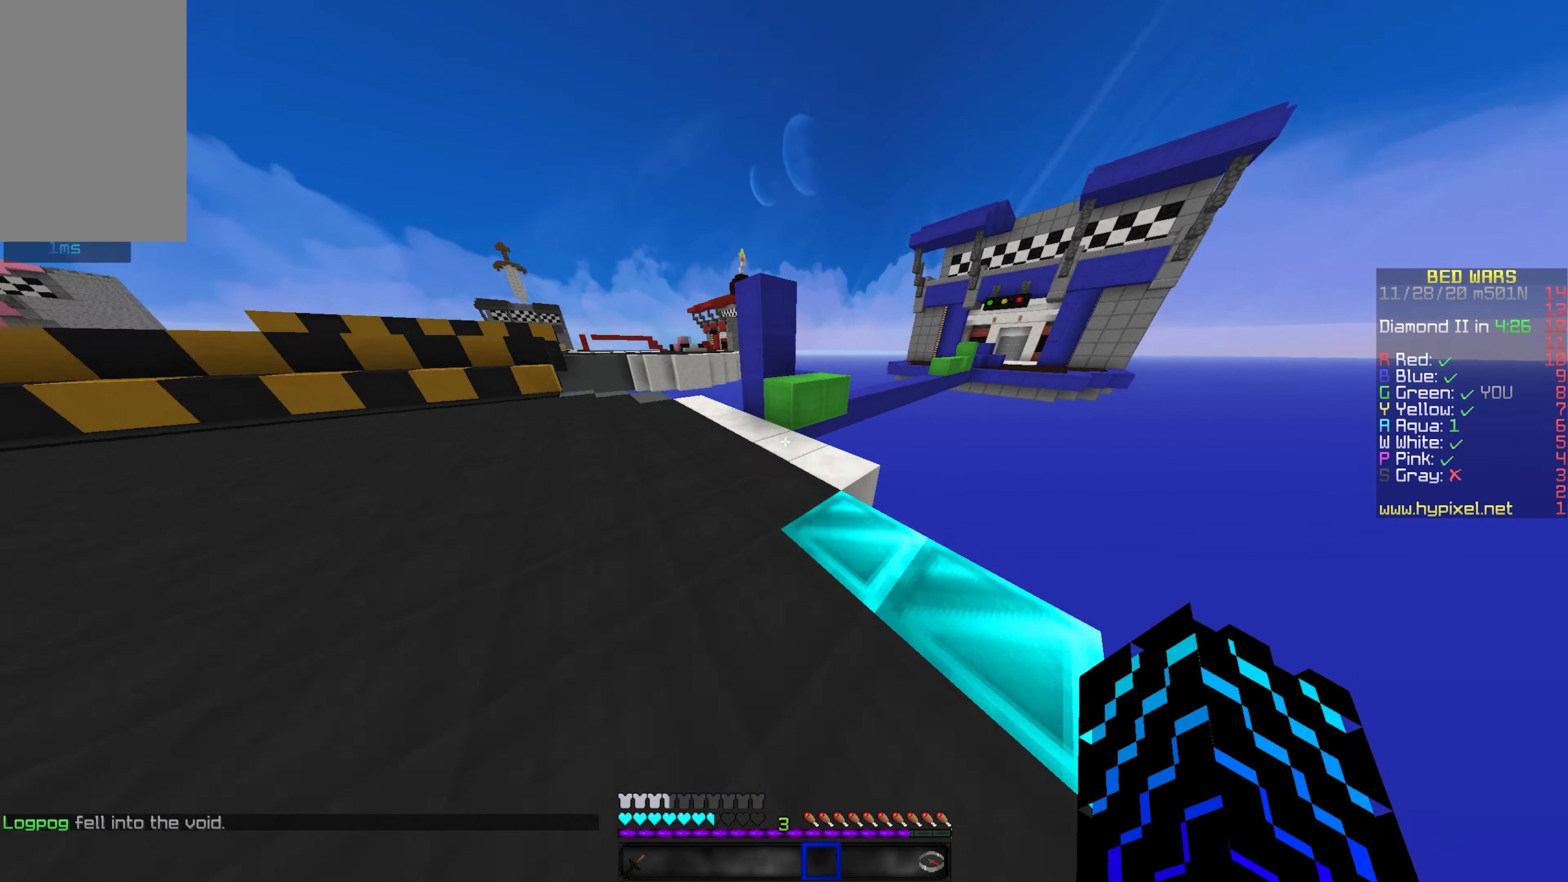
{"keys": ["w"], "mouse": ["left"], "events": [[134, "mouse_left", "down"], [234, "mouse_left", "up"], [300, "mouse_left", "down"], [384, "mouse_left", "up"], [484, "mouse_left", "down"]]}
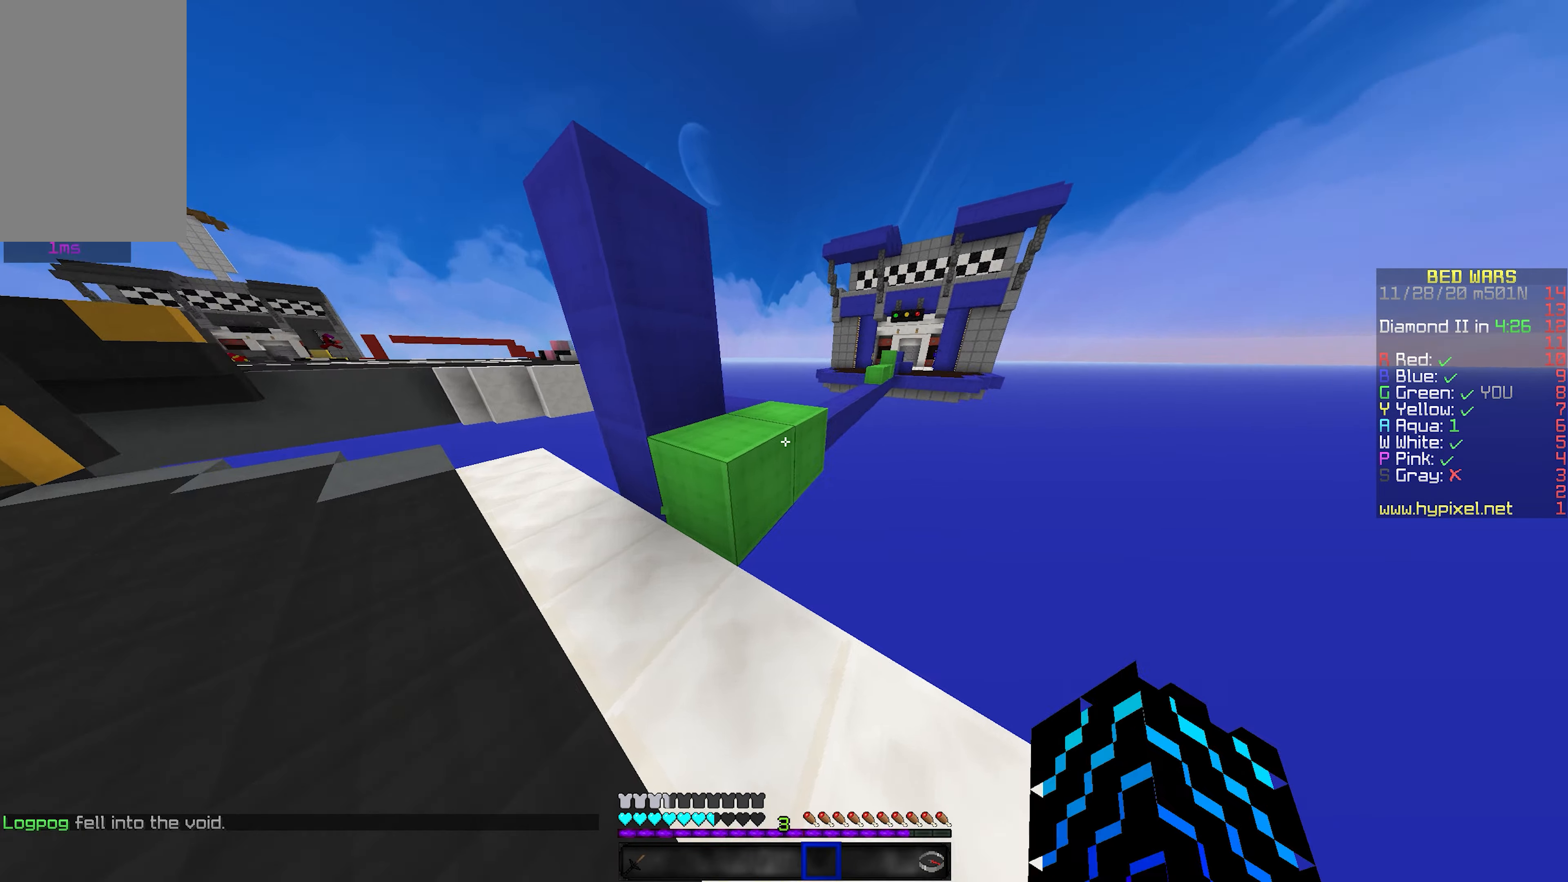
{"keys": ["d", "w"], "mouse": ["left"], "events": [[17, "space", "down"], [67, "space", "up"], [217, "space", "down"], [317, "mouse_left", "up"], [350, "mouse_left", "down"], [400, "d", "down"], [450, "space", "up"]]}
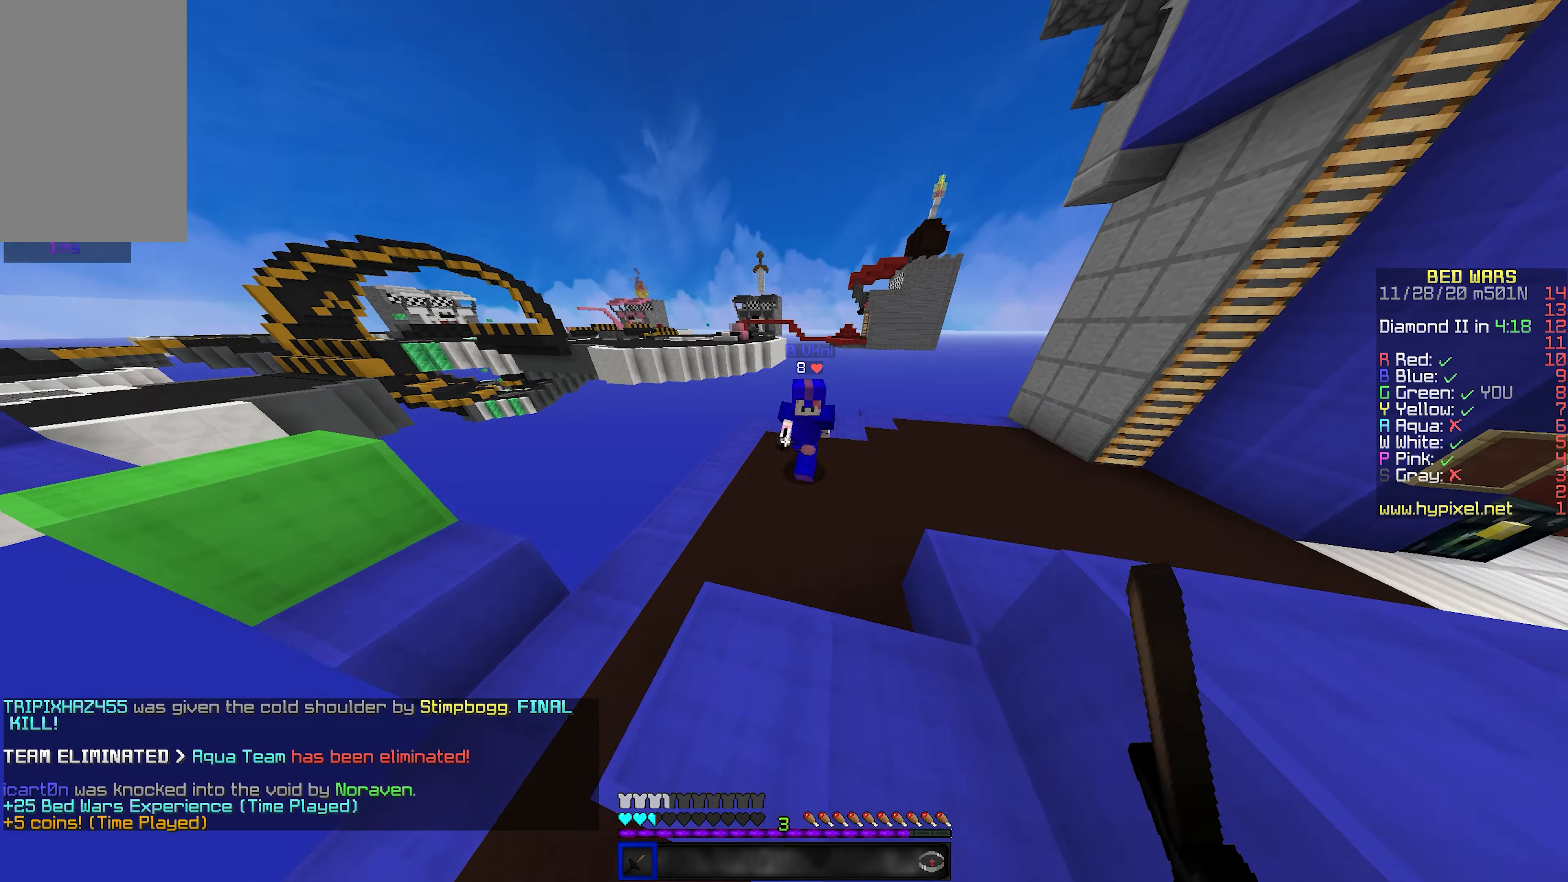
{"keys": ["a", "w"], "mouse": ["left"], "events": [[250, "w", "up"], [350, "d", "up"], [367, "a", "down"], [384, "mouse_left", "up"], [434, "mouse_left", "down"], [484, "w", "down"]]}
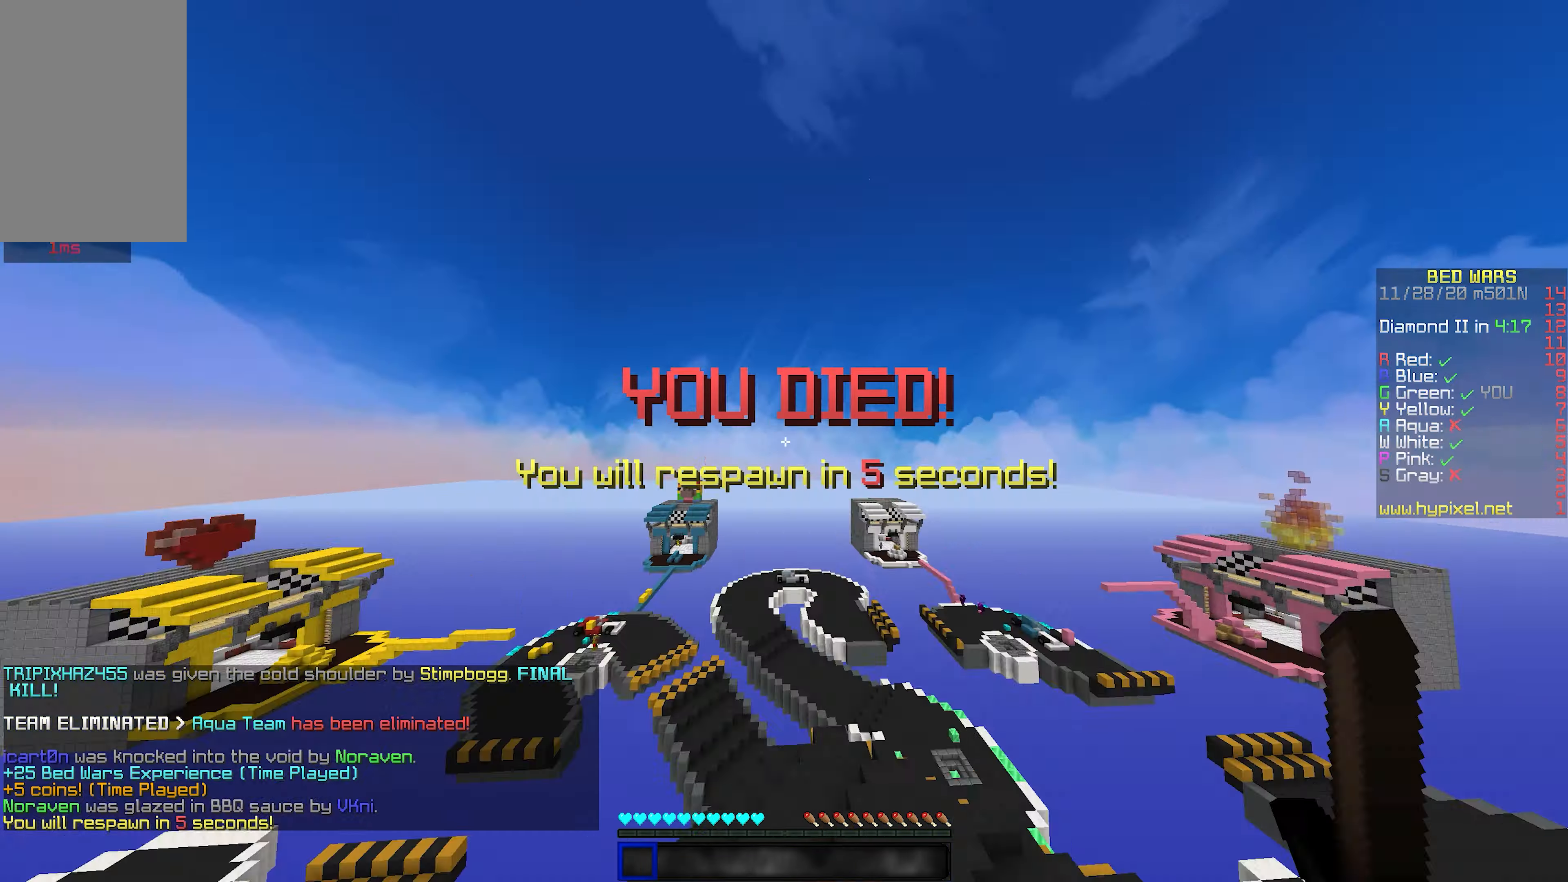
{"keys": [], "mouse": [], "events": [[17, "mouse_left", "up"], [50, "mouse_left", "down"], [117, "mouse_left", "up"], [134, "mouse_left", "down"], [200, "w", "up"], [217, "mouse_left", "up"], [267, "mouse_left", "down"], [334, "mouse_left", "up"], [384, "a", "up"]]}
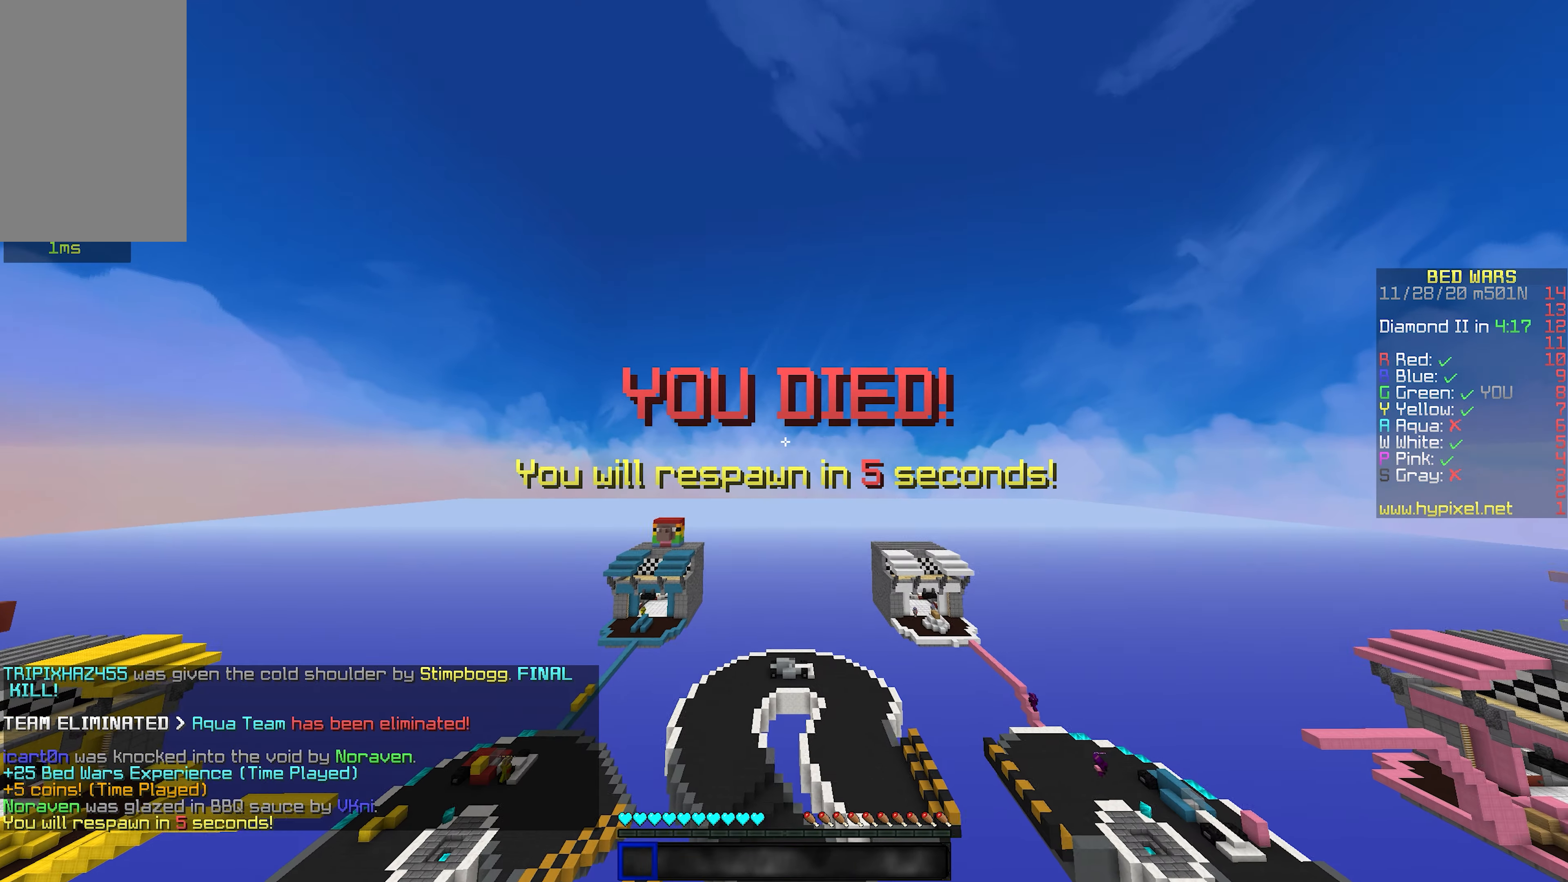
{"keys": [], "mouse": [], "events": []}
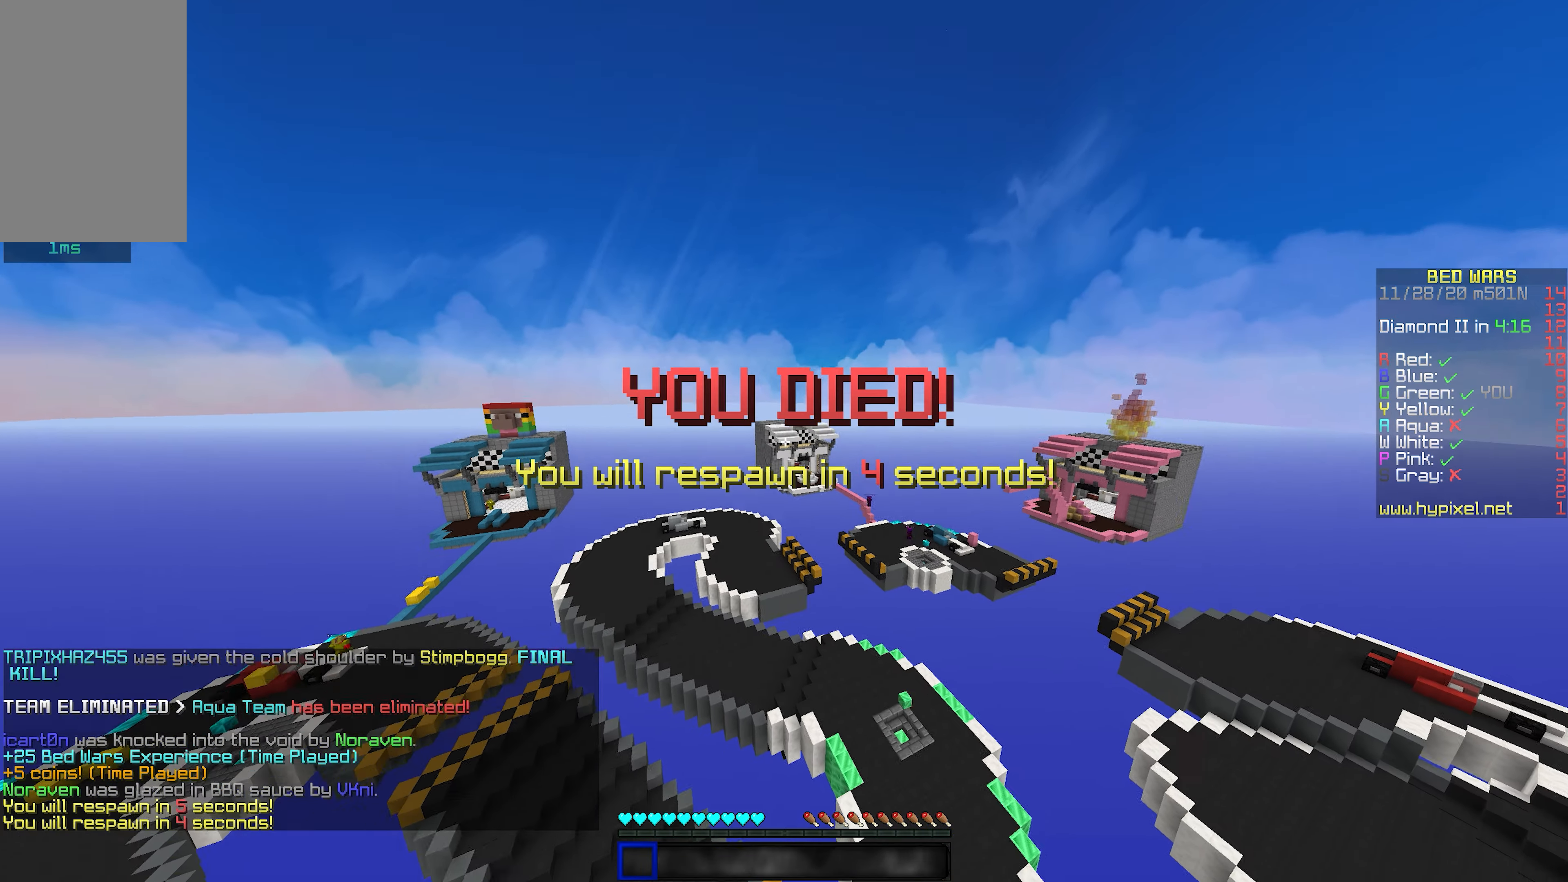
{"keys": [], "mouse": [], "events": [[34, "space", "down"], [134, "space", "up"], [234, "space", "down"], [400, "space", "up"]]}
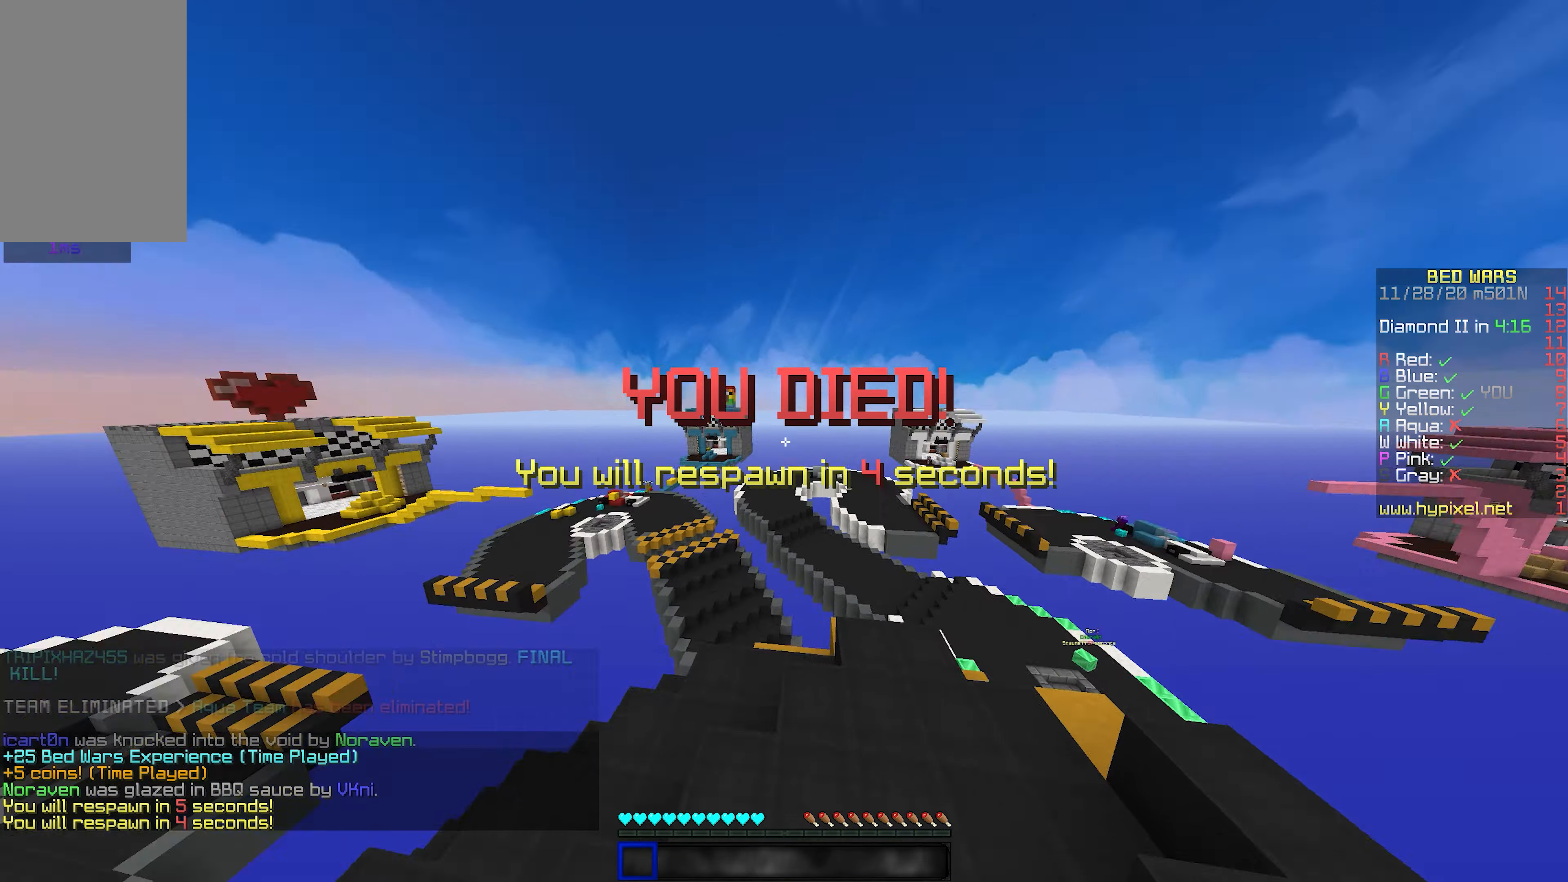
{"keys": [], "mouse": [], "events": []}
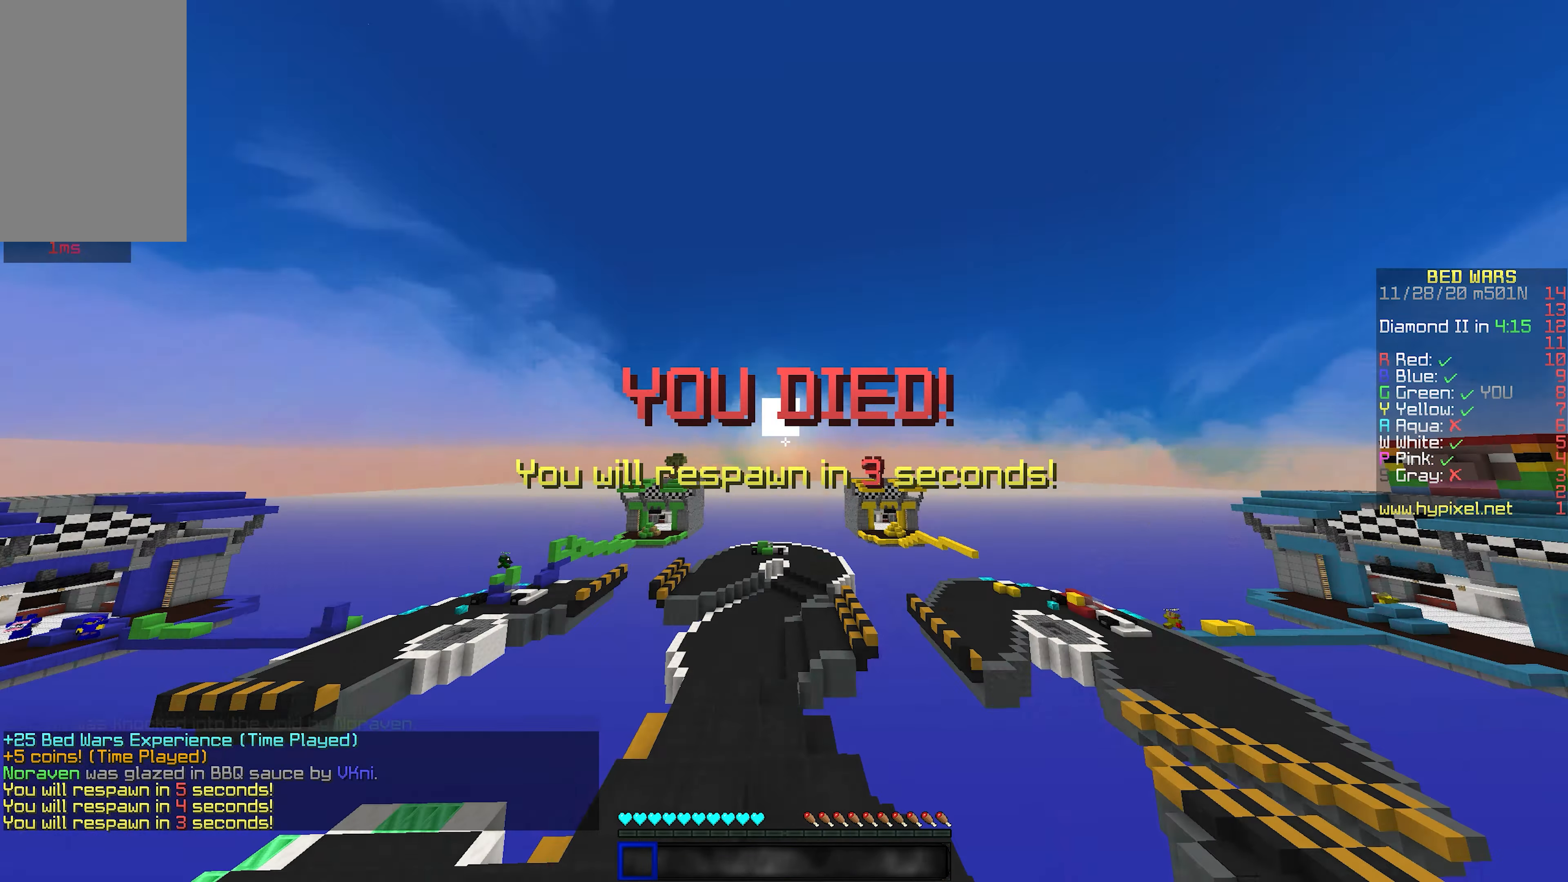
{"keys": ["a"], "mouse": [], "events": [[417, "a", "down"]]}
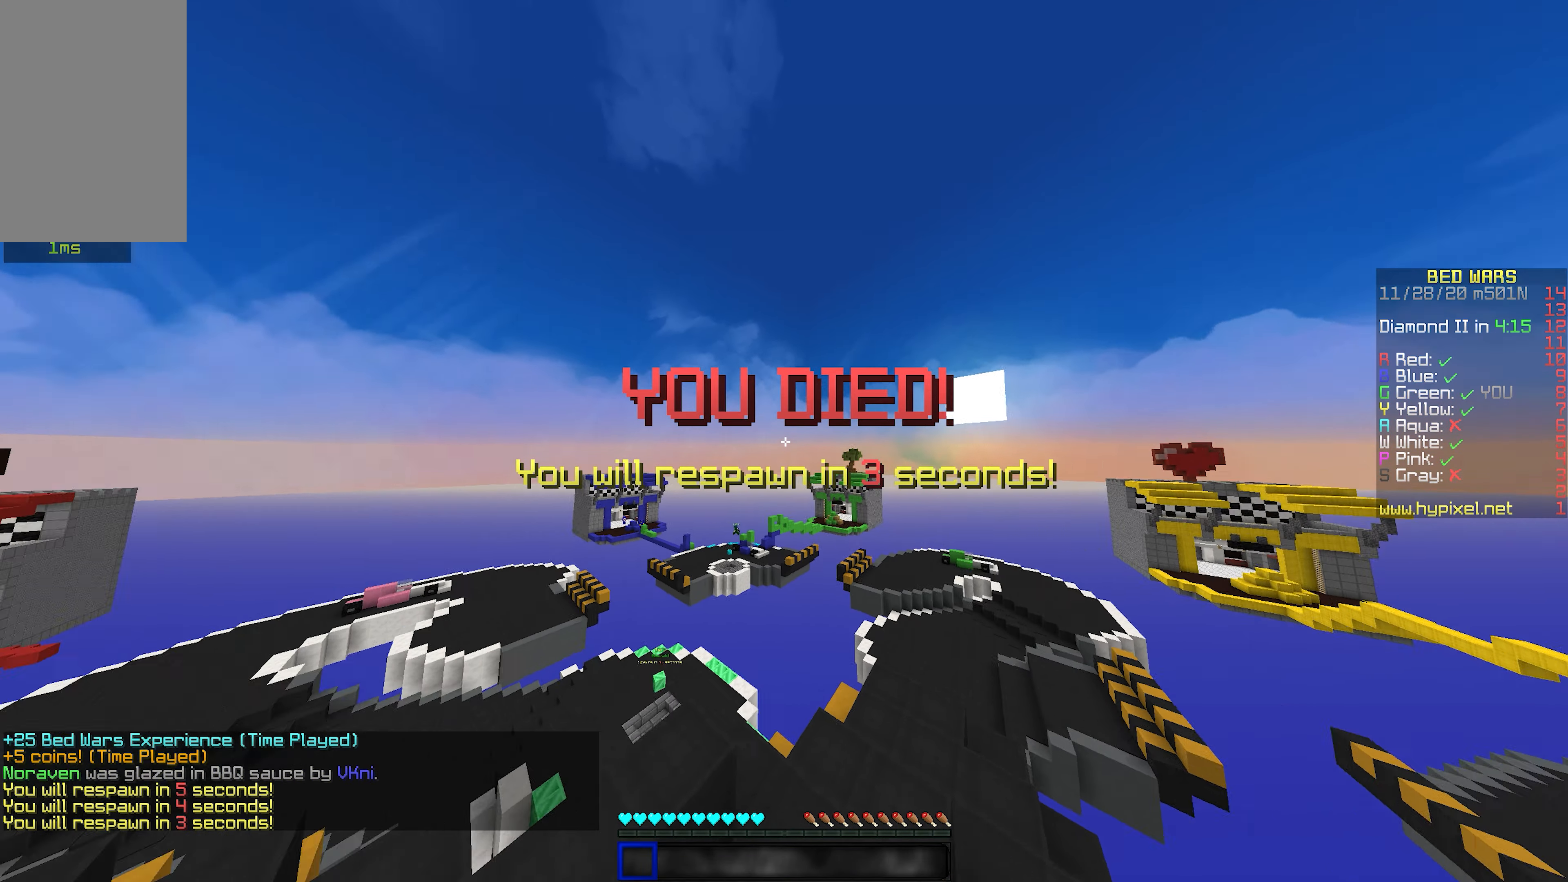
{"keys": ["a"], "mouse": [], "events": []}
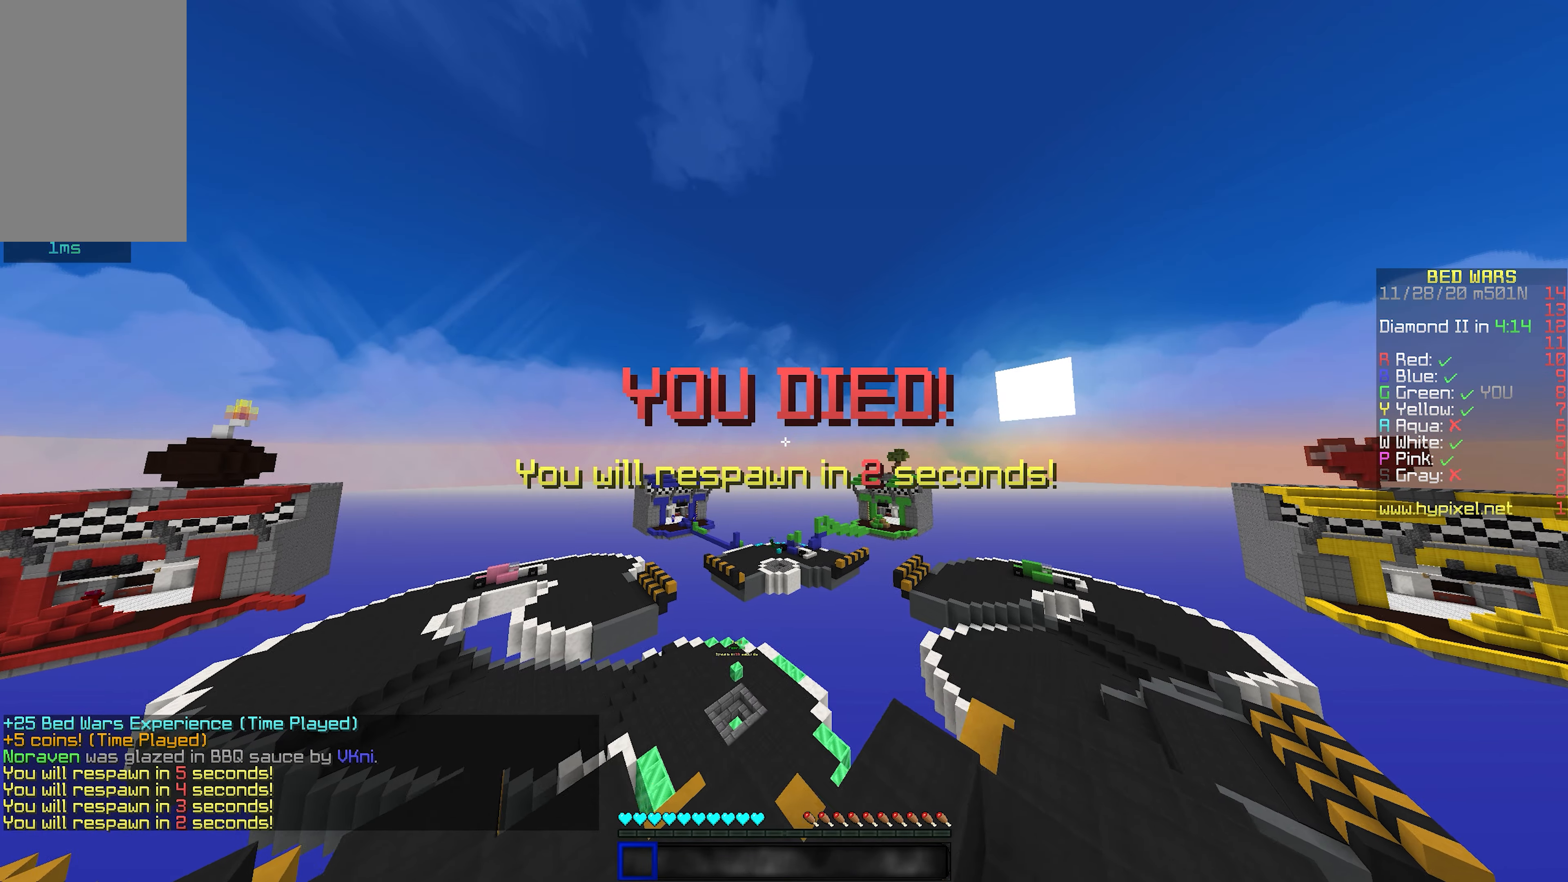
{"keys": [], "mouse": [], "events": [[34, "a", "up"]]}
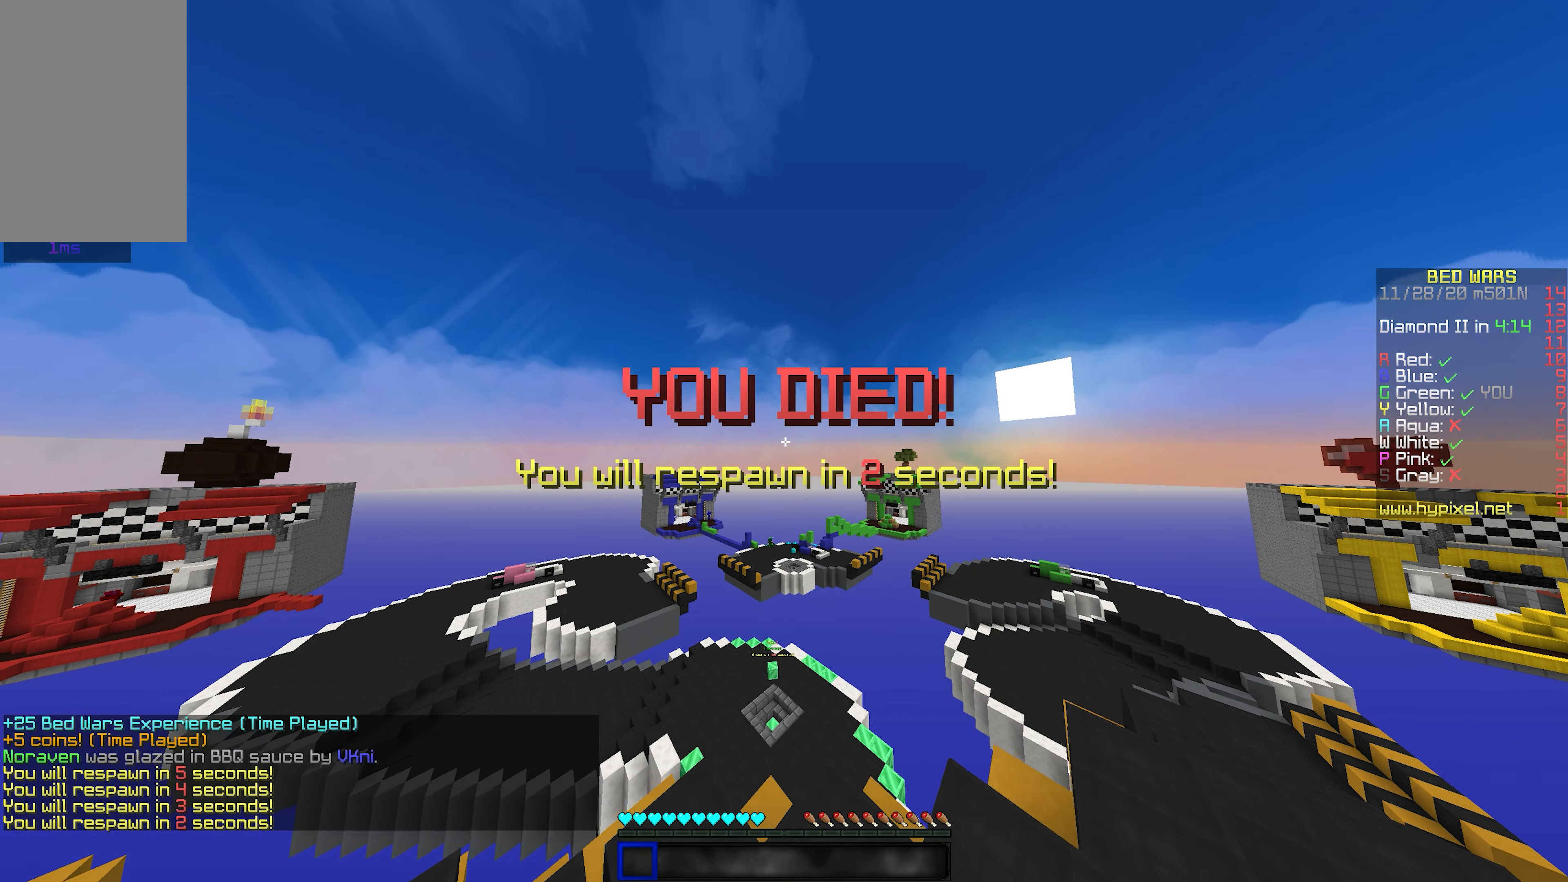
{"keys": ["s"], "mouse": [], "events": [[183, "s", "down"]]}
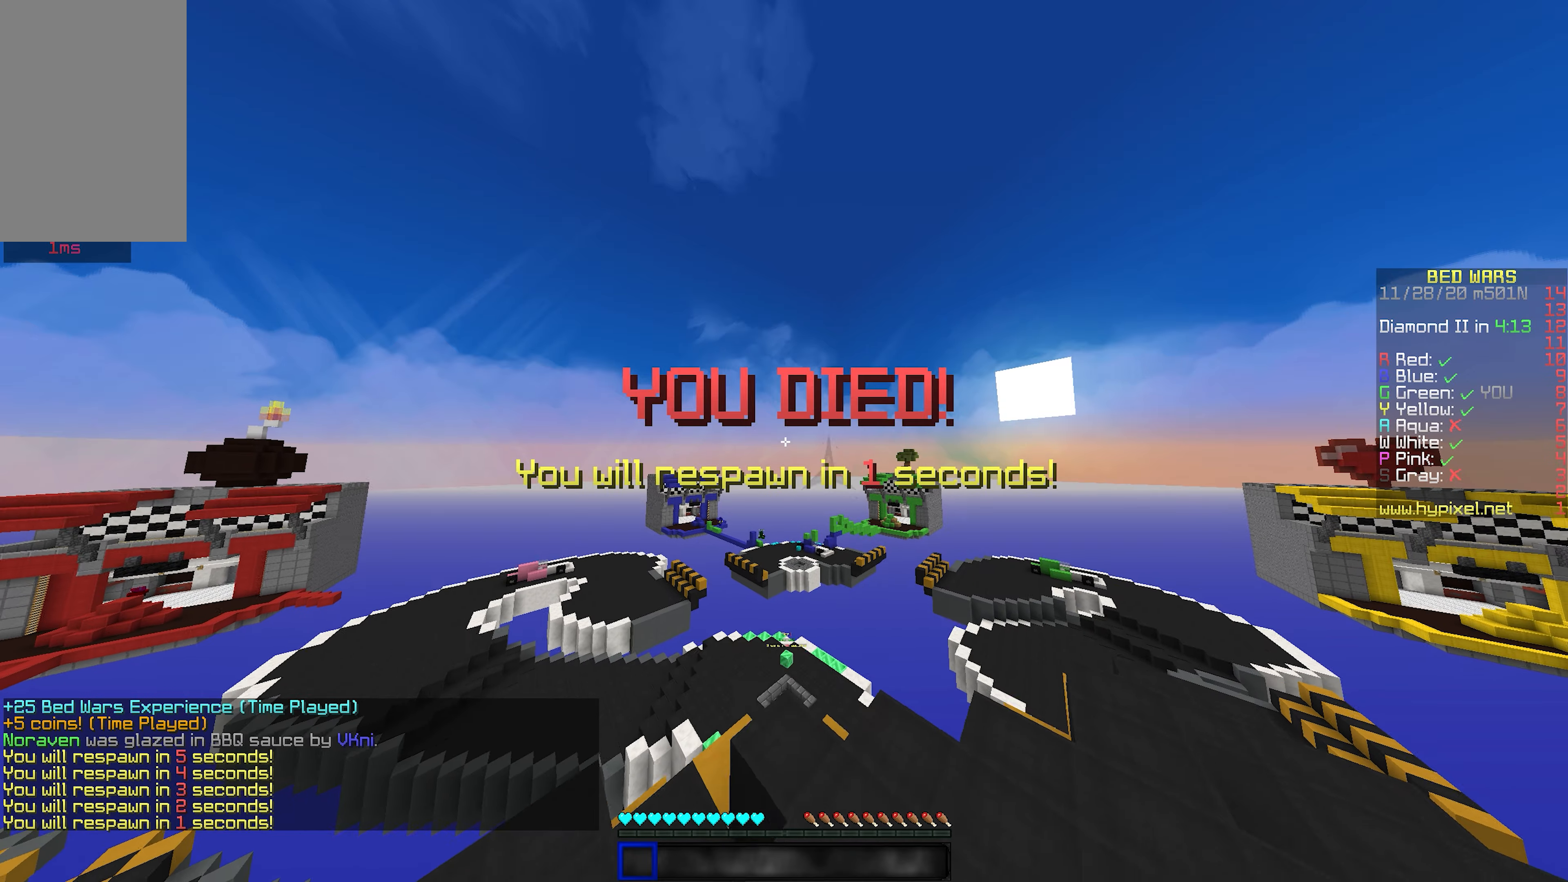
{"keys": [], "mouse": [], "events": [[366, "s", "up"]]}
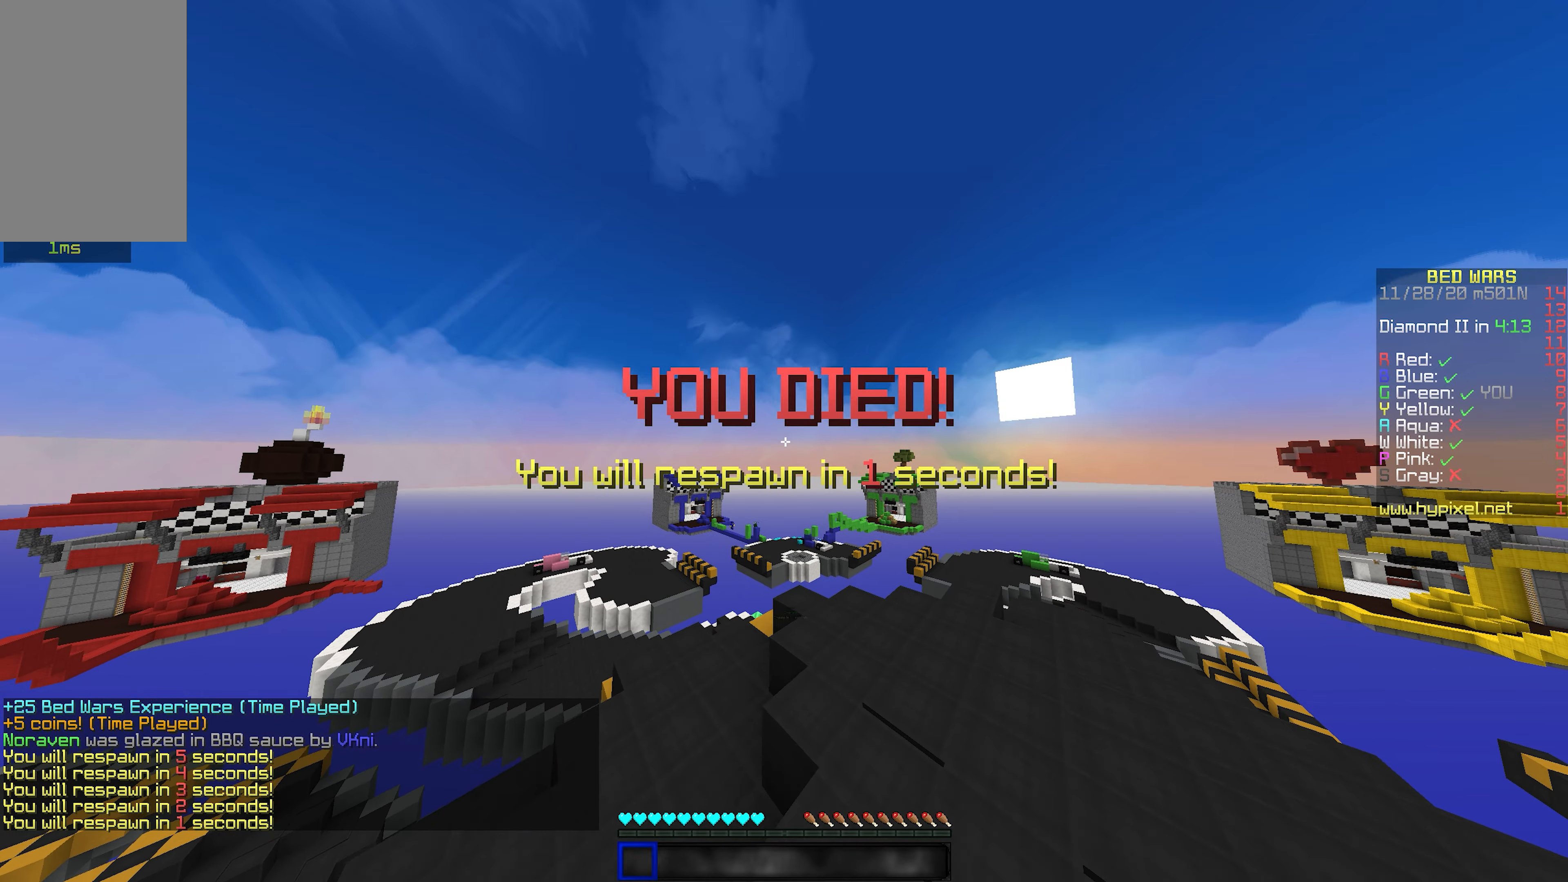
{"keys": ["w"], "mouse": [], "events": [[333, "w", "down"]]}
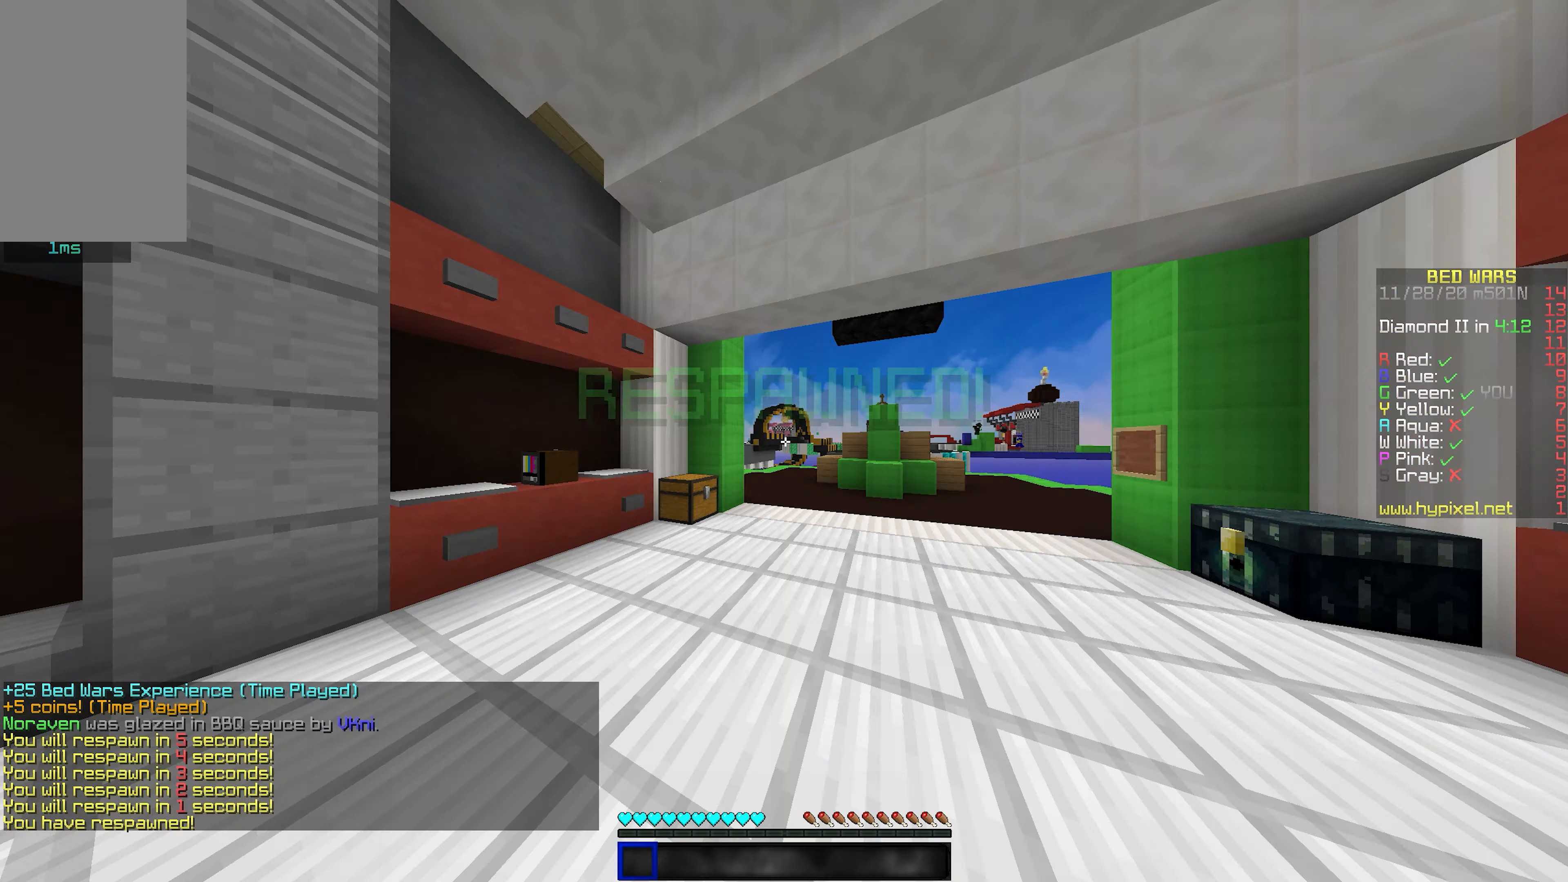
{"keys": ["a", "w"], "mouse": [], "events": [[316, "a", "down"]]}
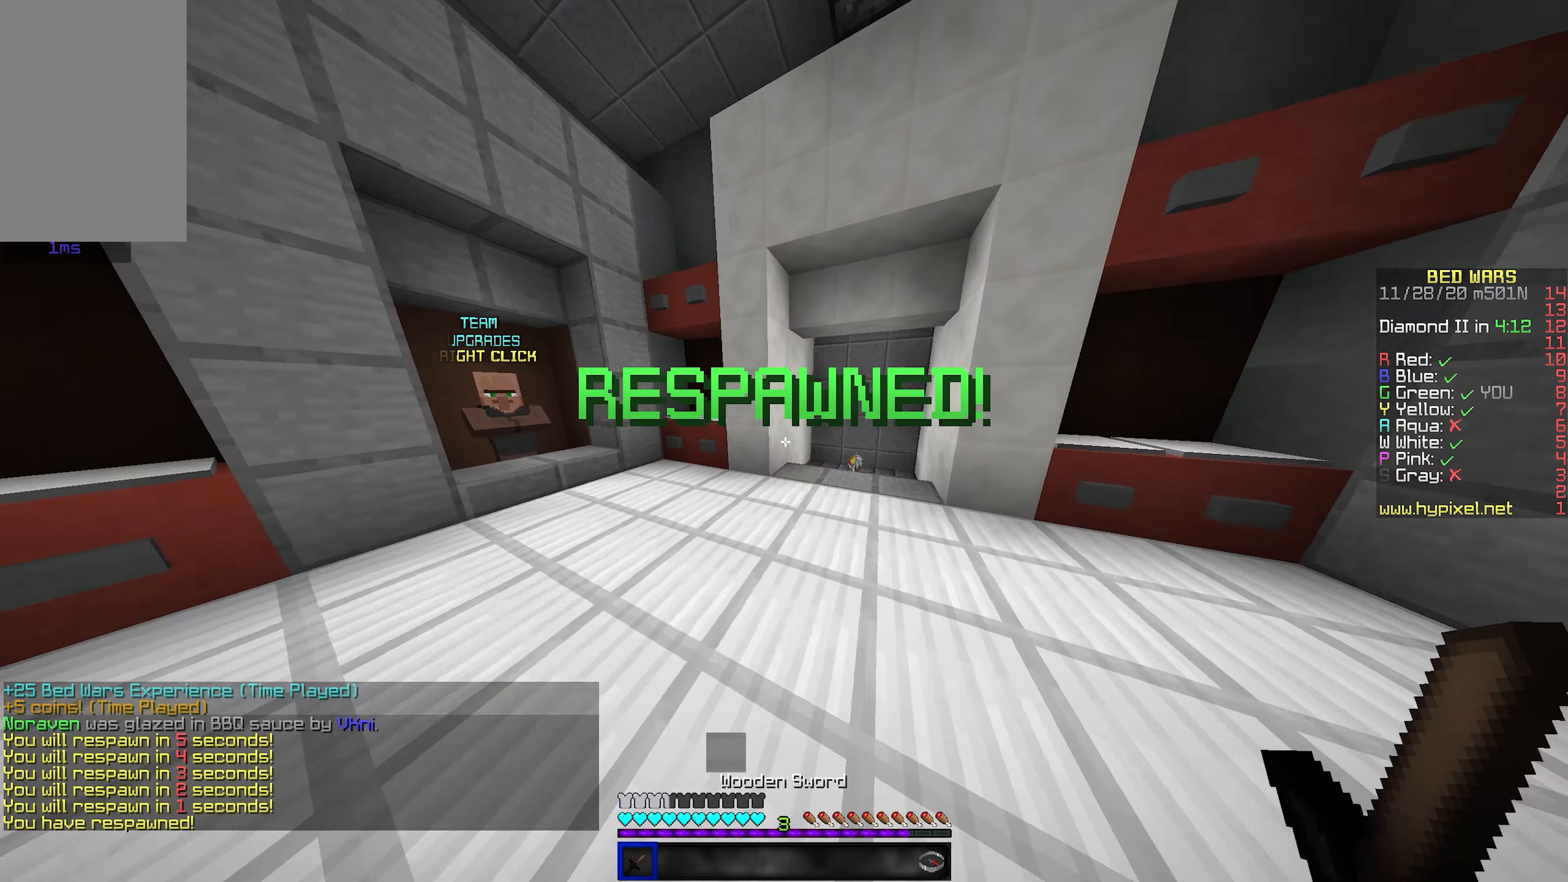
{"keys": ["w"], "mouse": [], "events": [[166, "a", "up"]]}
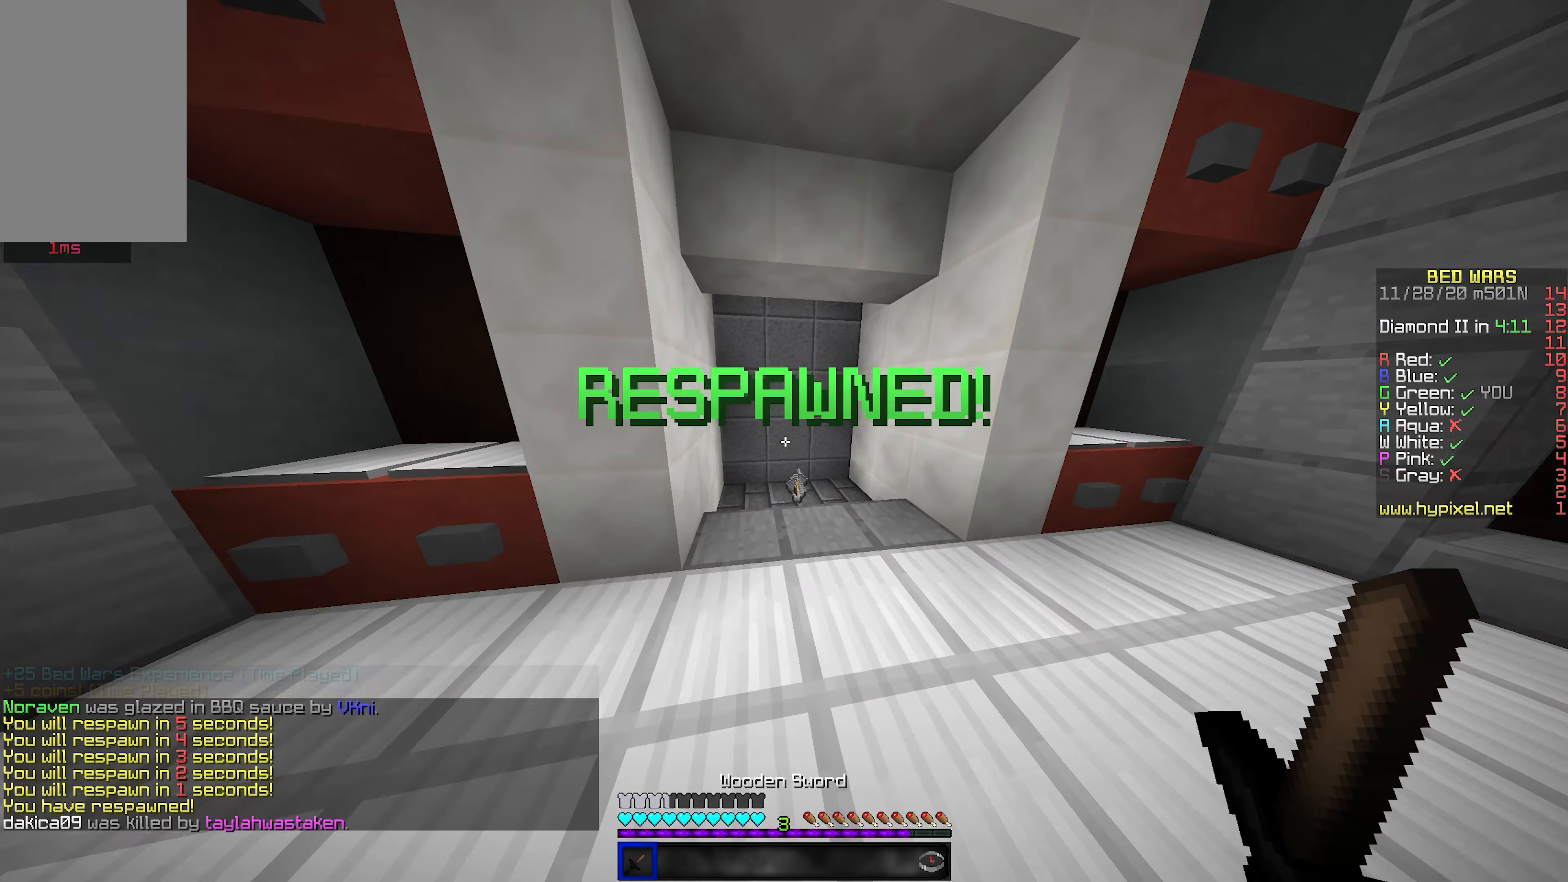
{"keys": ["space", "w"], "mouse": [], "events": [[133, "d", "down"], [300, "d", "up"], [483, "space", "down"]]}
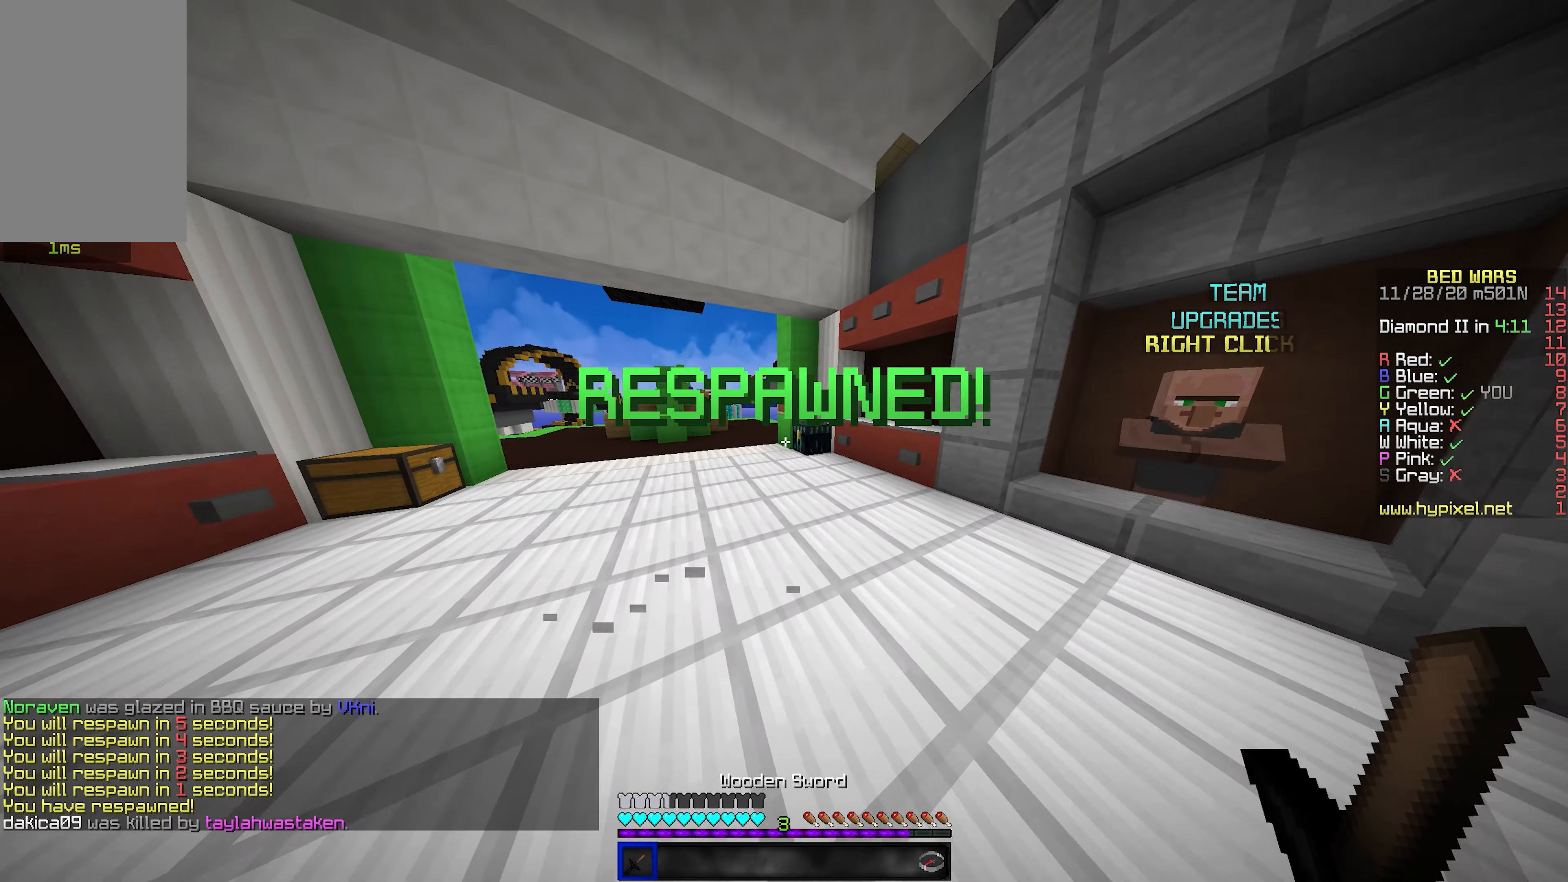
{"keys": ["space", "w"], "mouse": [], "events": [[116, "a", "down"], [316, "a", "up"]]}
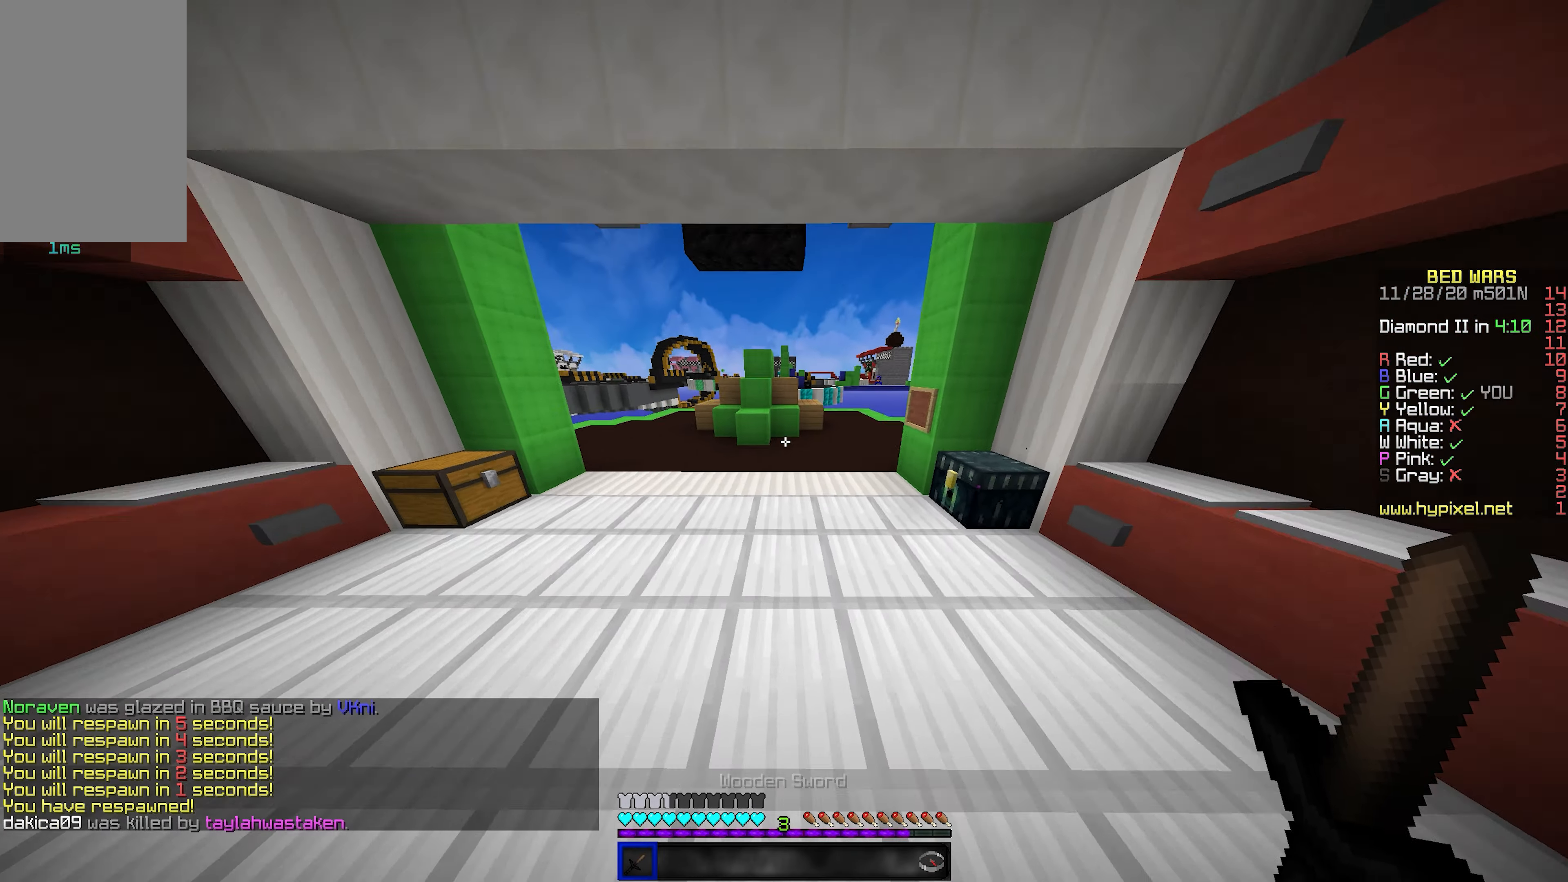
{"keys": ["d", "w"], "mouse": [], "events": [[283, "space", "up"], [350, "d", "down"]]}
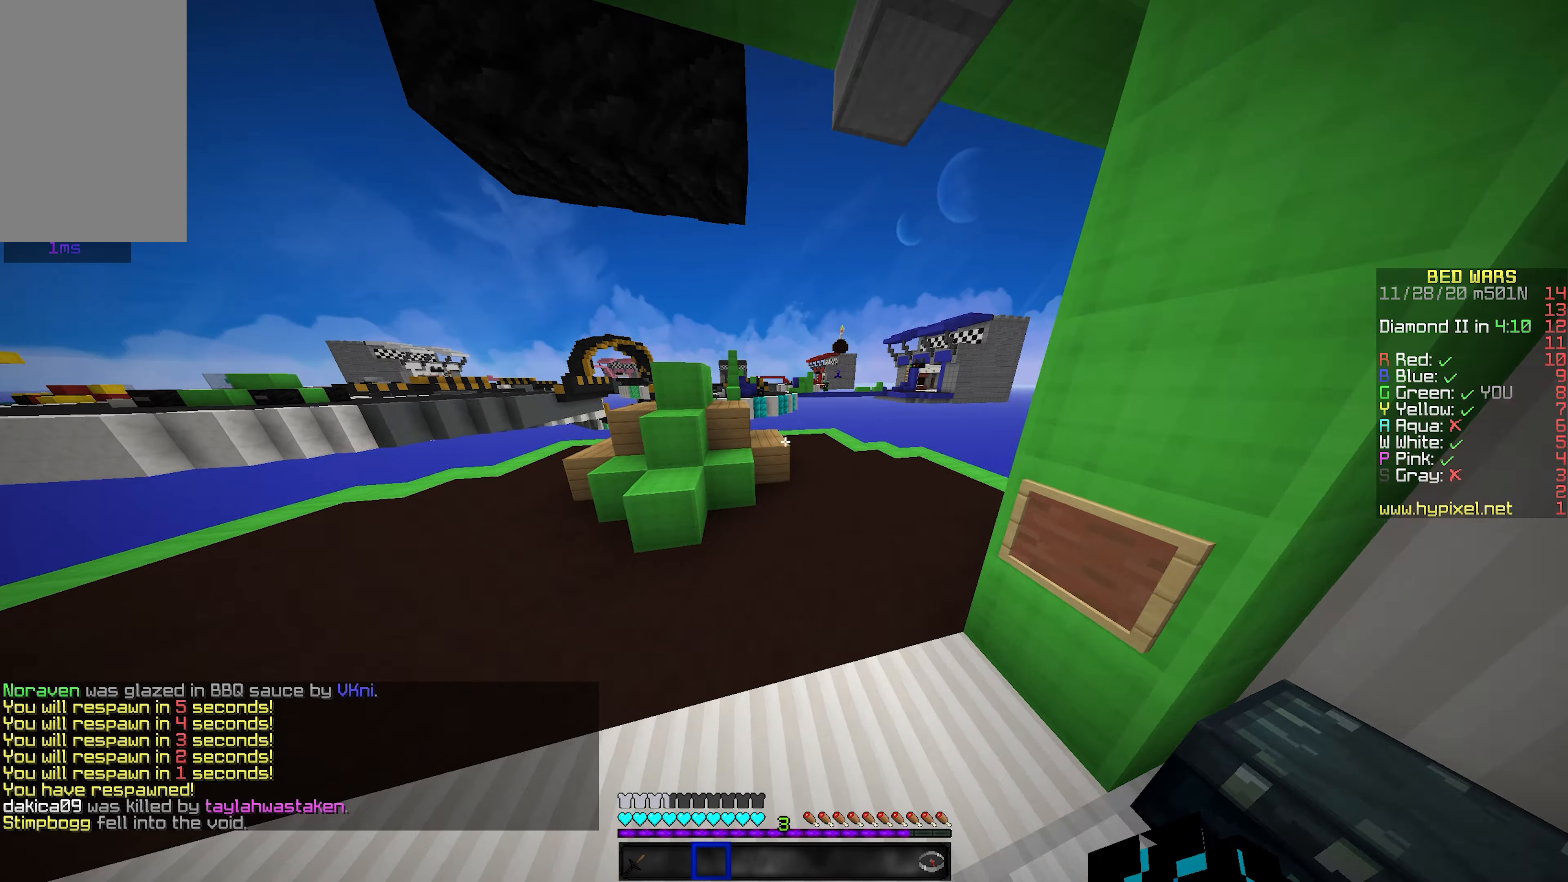
{"keys": ["space", "w"], "mouse": [], "events": [[50, "d", "up"], [483, "space", "down"]]}
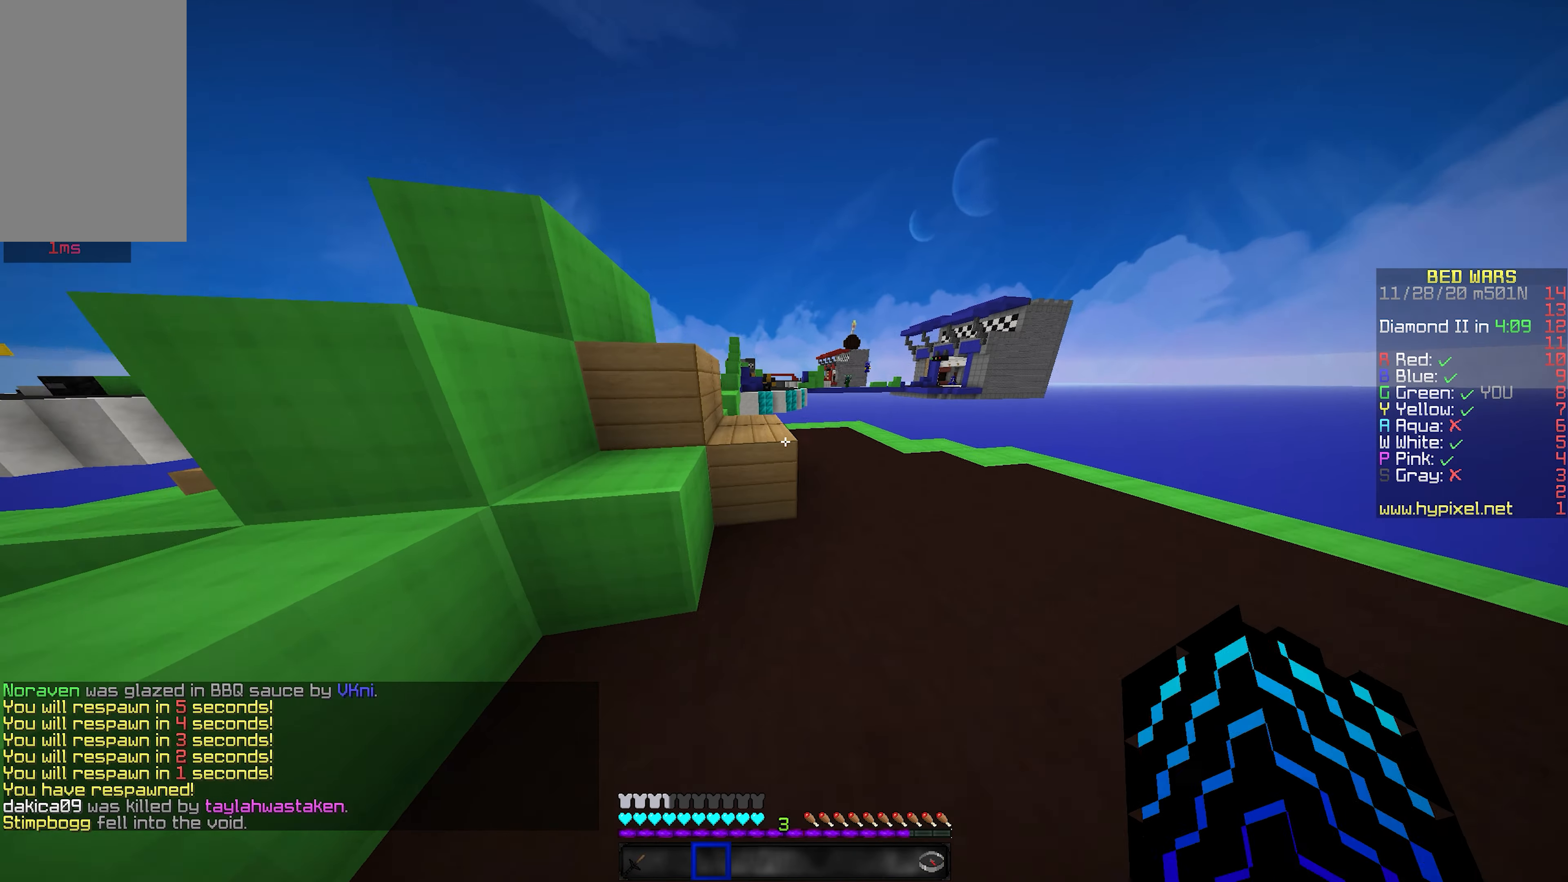
{"keys": ["w"], "mouse": [], "events": [[250, "space", "up"]]}